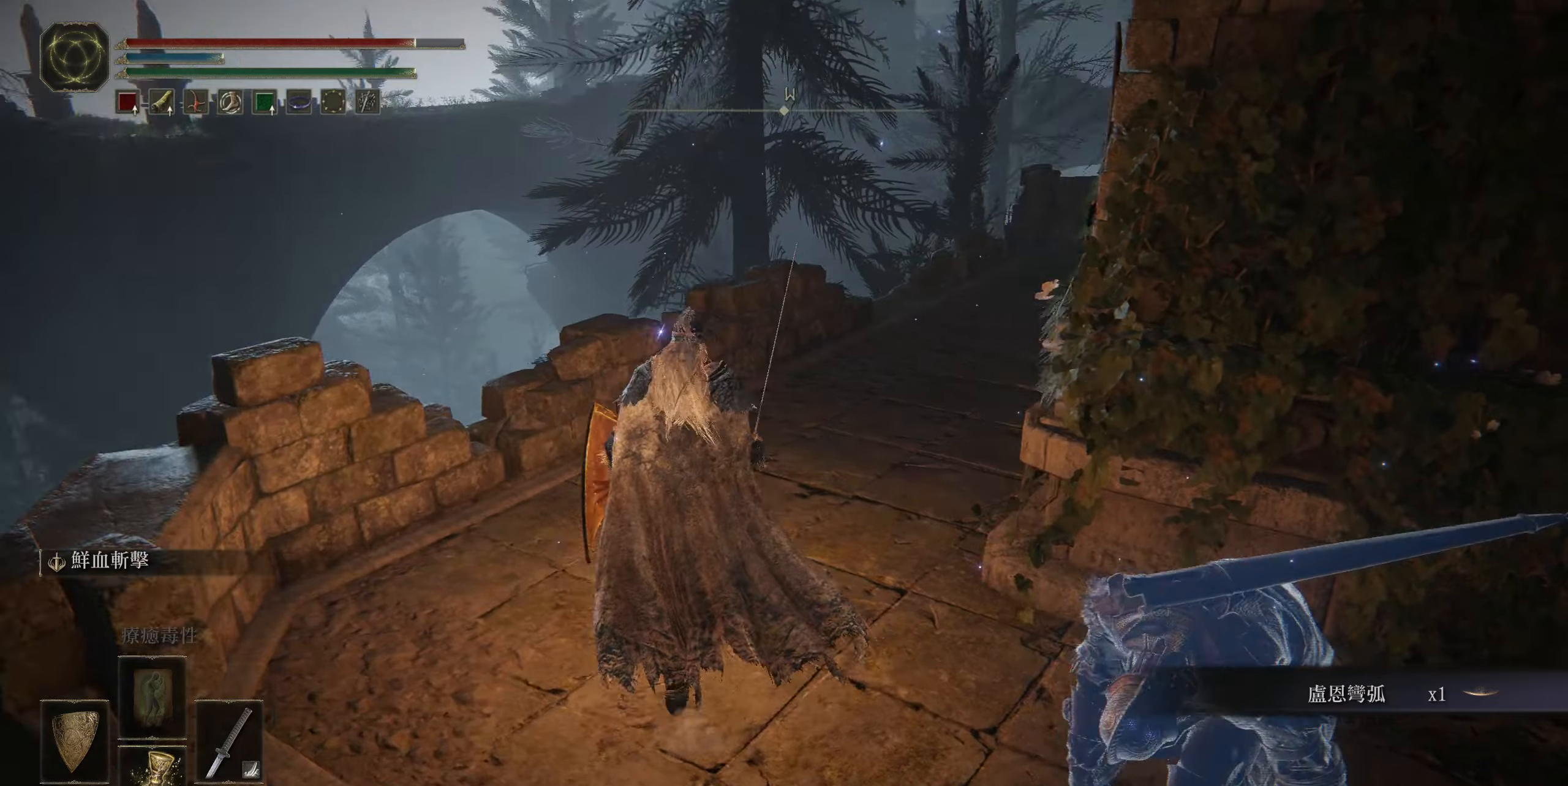
Gameplay with a controller (PlayStation layout); each line is a JSON object with the inputs held at the frame after it. "events" lists button and stick changes between this image and that frame as [ms after this image, input, new state], when the widget could be followed in between.
{"buttons": [], "left_stick": "center", "right_stick": "center", "events": [[17, "left_stick", "right"], [217, "right_stick", "center"], [267, "R3", "down"], [317, "left_stick", "center"], [367, "R3", "up"], [450, "L1", "up"]]}
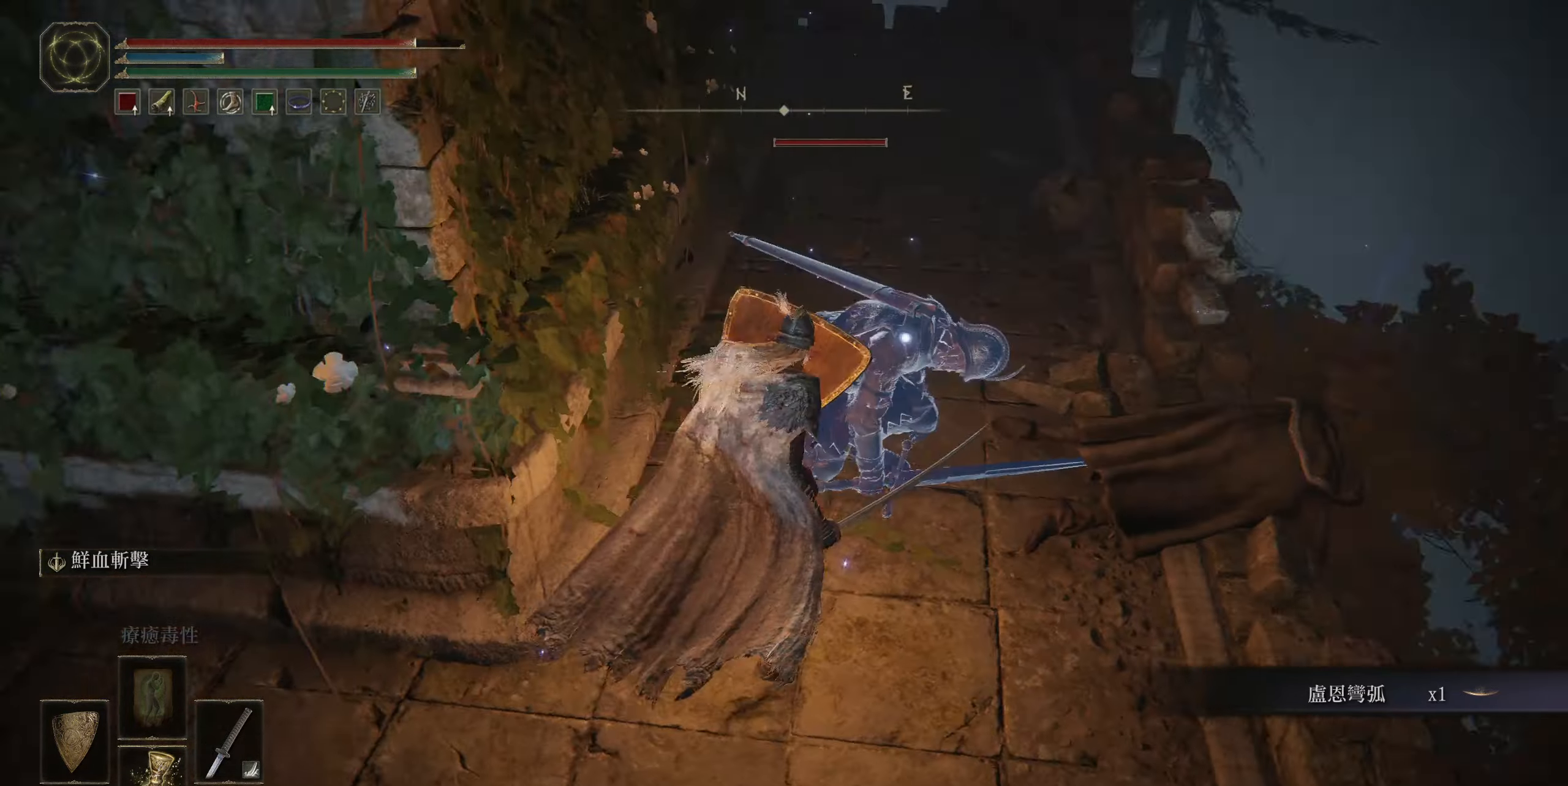
{"buttons": [], "left_stick": "center", "right_stick": "center", "events": [[284, "SQUARE", "down"], [400, "SQUARE", "up"]]}
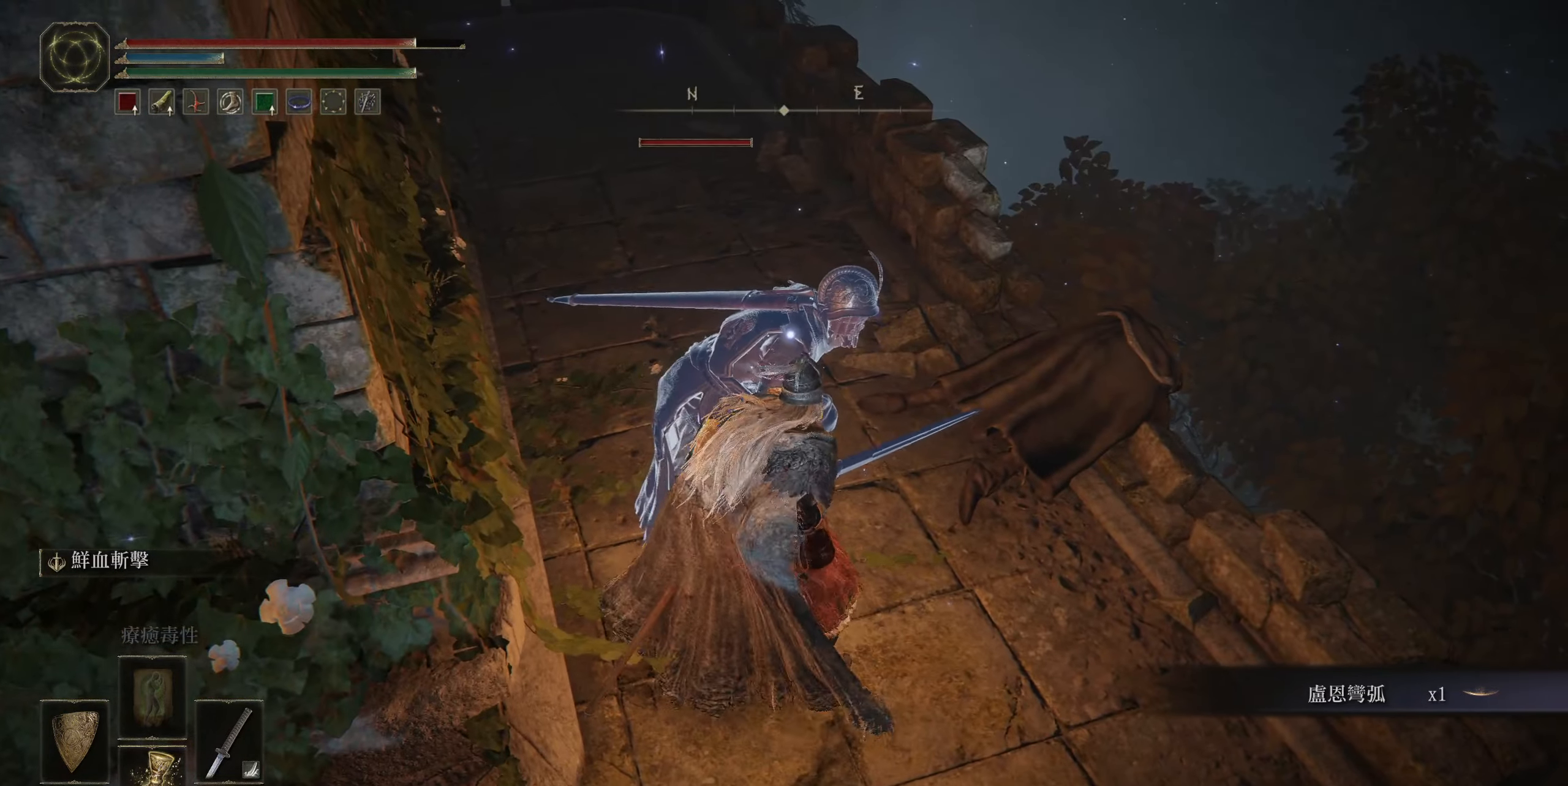
{"buttons": [], "left_stick": "center", "right_stick": "center", "events": []}
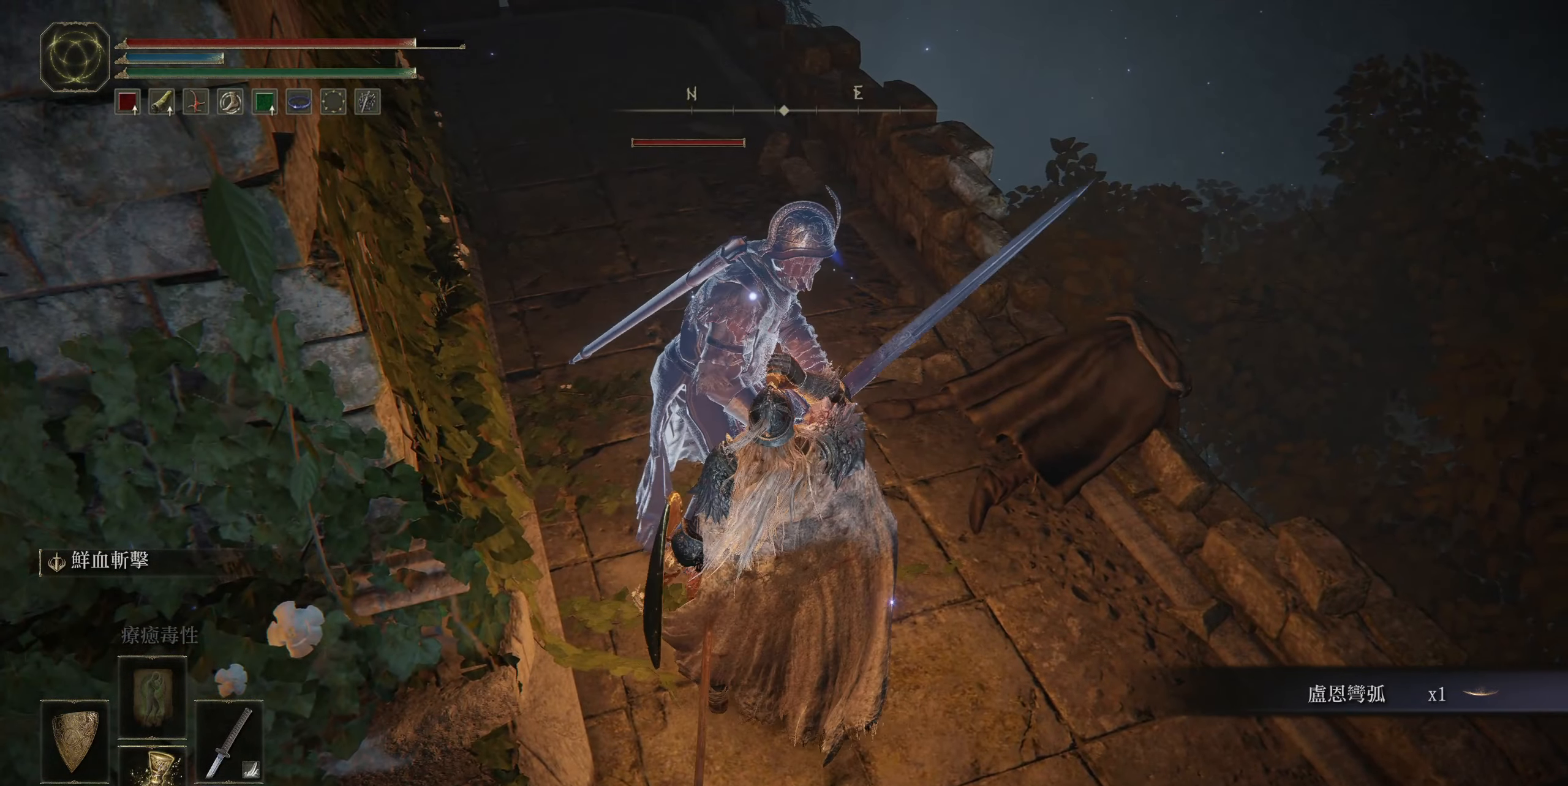
{"buttons": [], "left_stick": "down-right", "right_stick": "center", "events": [[134, "left_stick", "right"], [234, "left_stick", "down-right"]]}
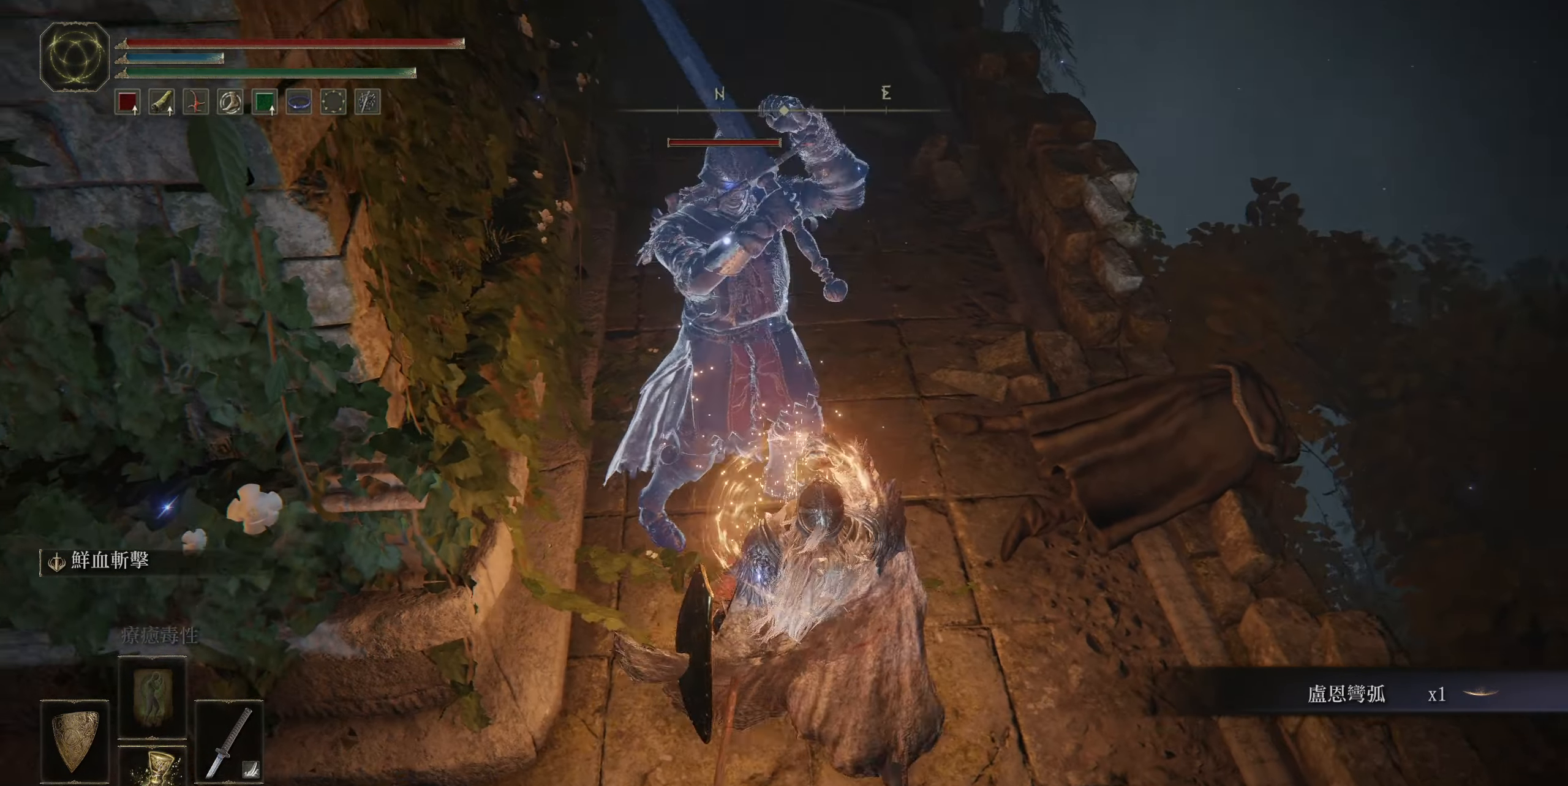
{"buttons": ["L1"], "left_stick": "down", "right_stick": "center", "events": [[234, "L1", "down"], [434, "left_stick", "down"]]}
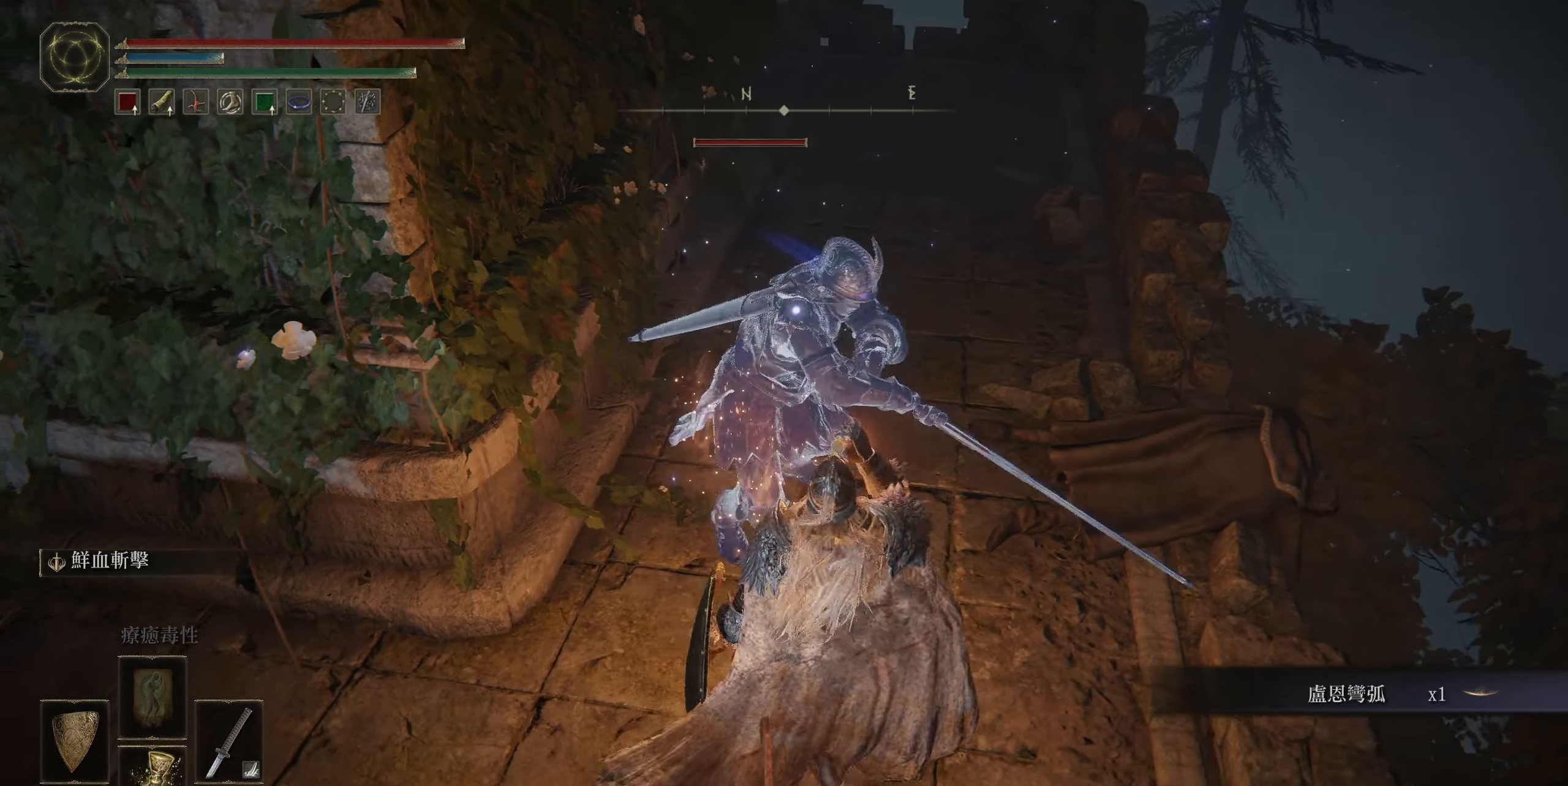
{"buttons": ["L1"], "left_stick": "center", "right_stick": "center", "events": [[217, "left_stick", "center"]]}
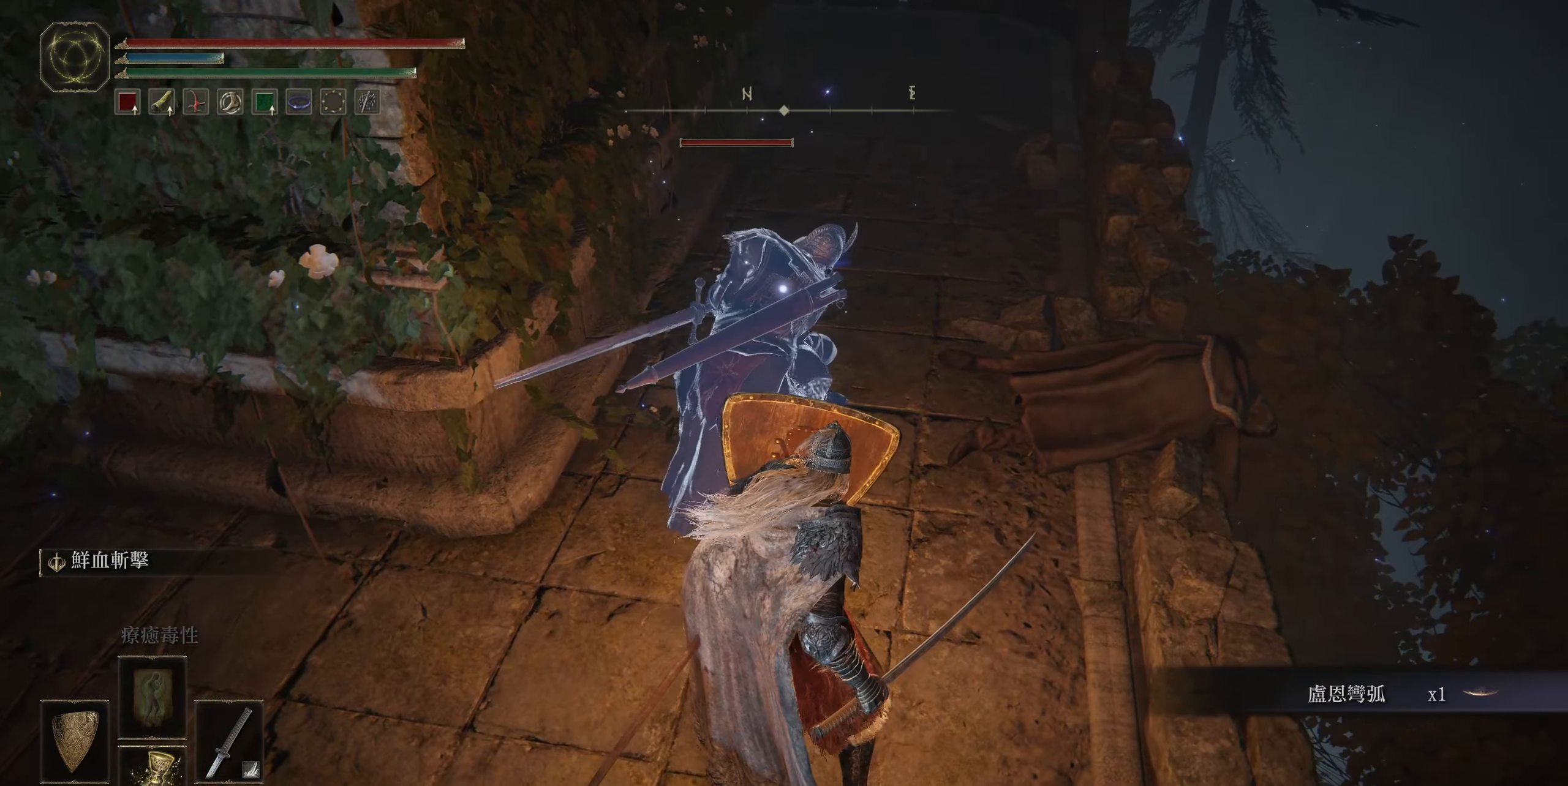
{"buttons": ["L1"], "left_stick": "up", "right_stick": "center", "events": [[350, "left_stick", "up"]]}
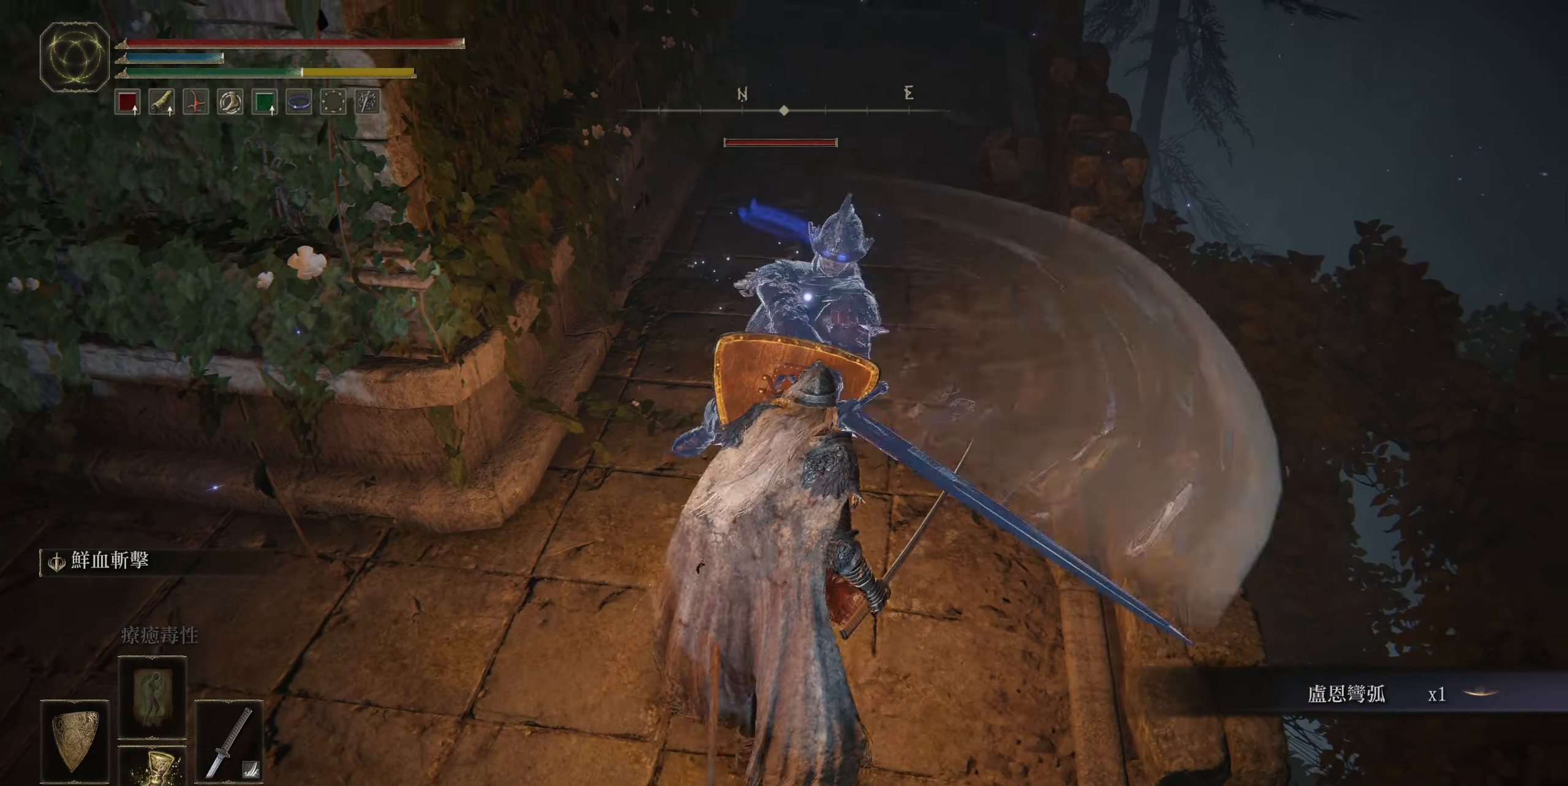
{"buttons": ["L1"], "left_stick": "up", "right_stick": "center", "events": [[184, "R2", "down"], [384, "R2", "up"]]}
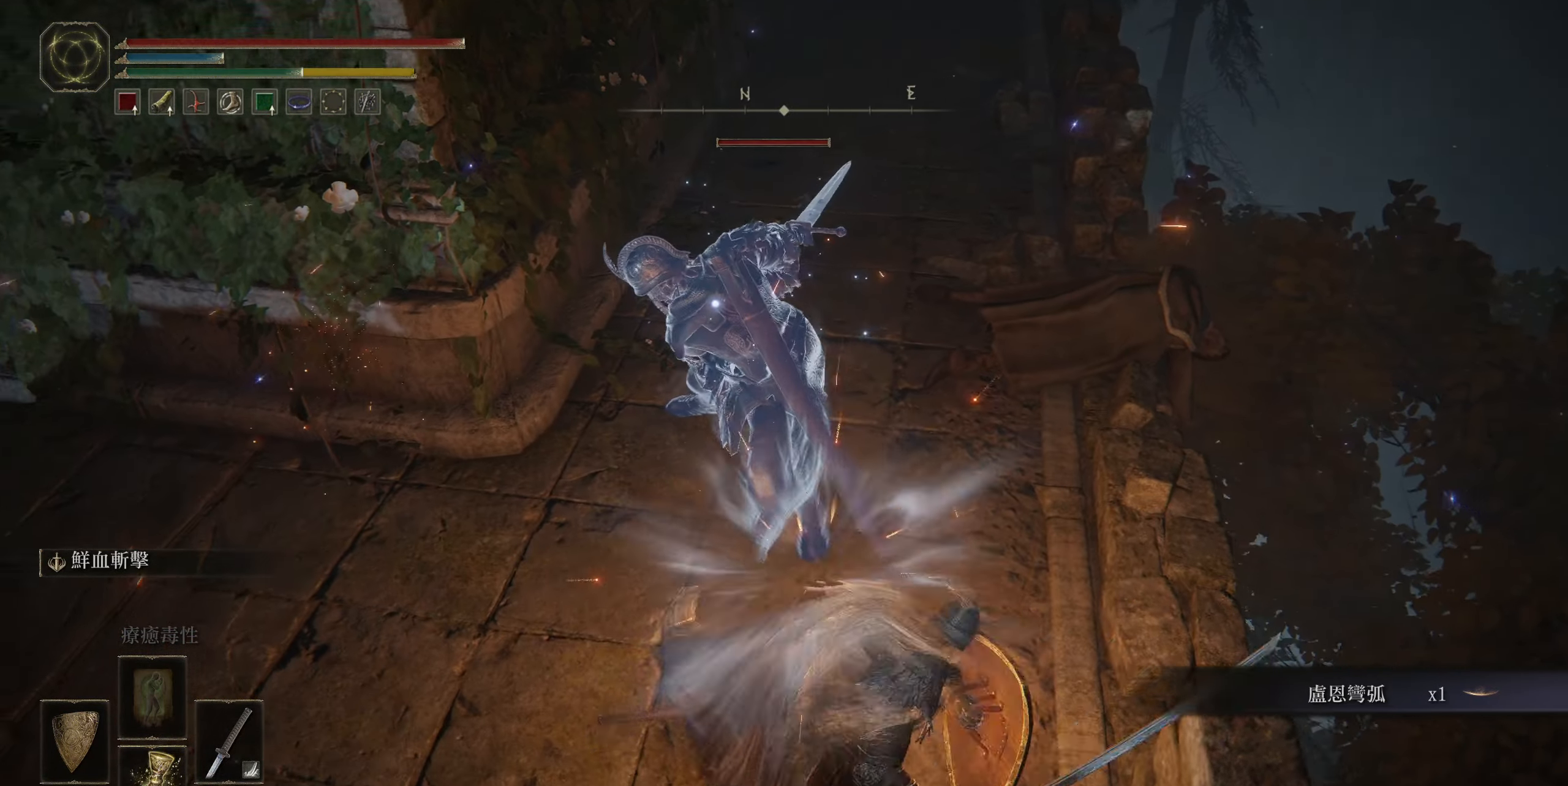
{"buttons": ["L1"], "left_stick": "up", "right_stick": "center", "events": []}
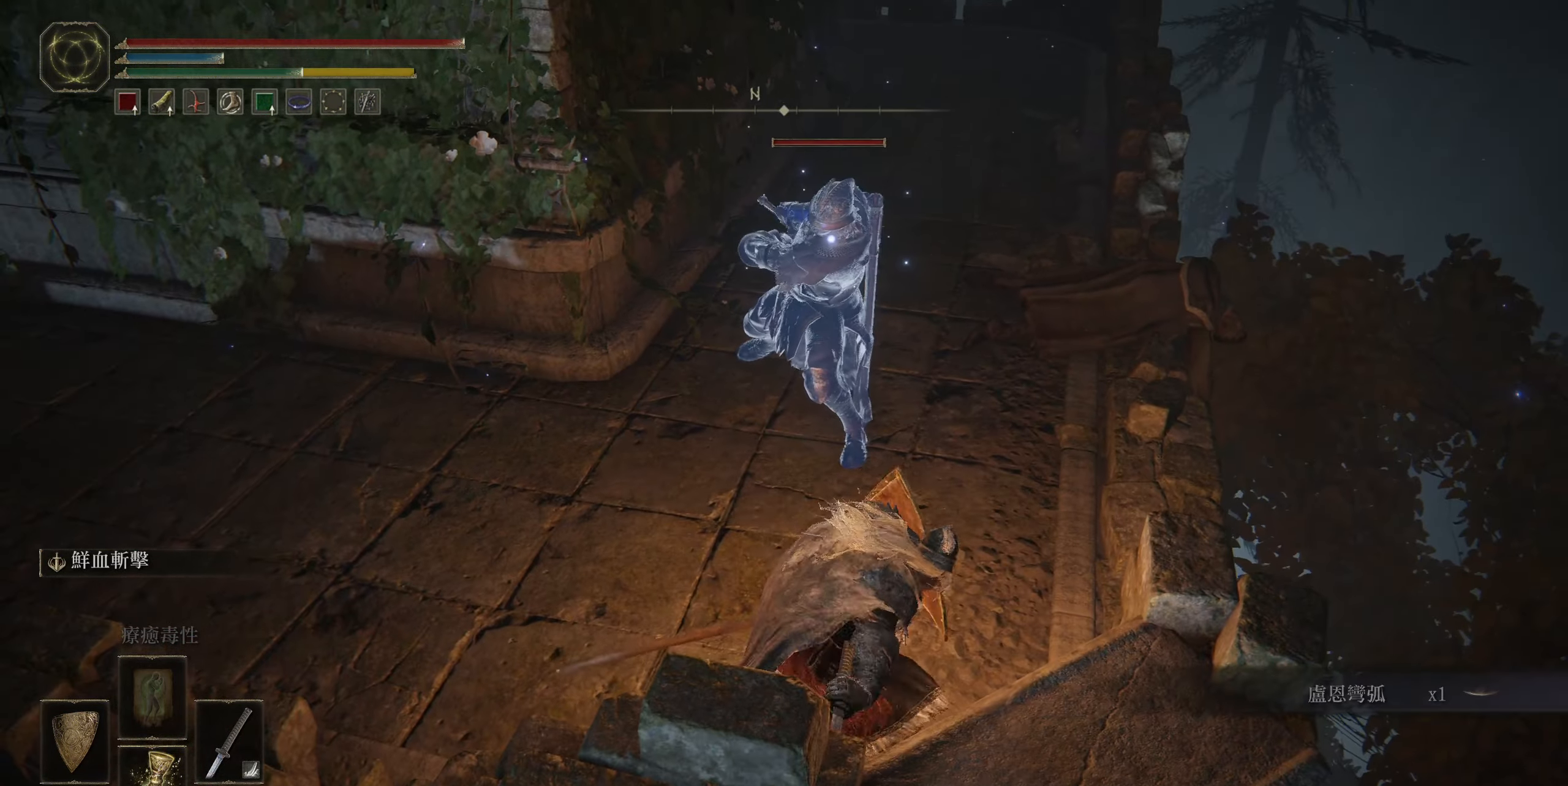
{"buttons": [], "left_stick": "center", "right_stick": "center", "events": [[84, "L1", "up"], [167, "left_stick", "center"]]}
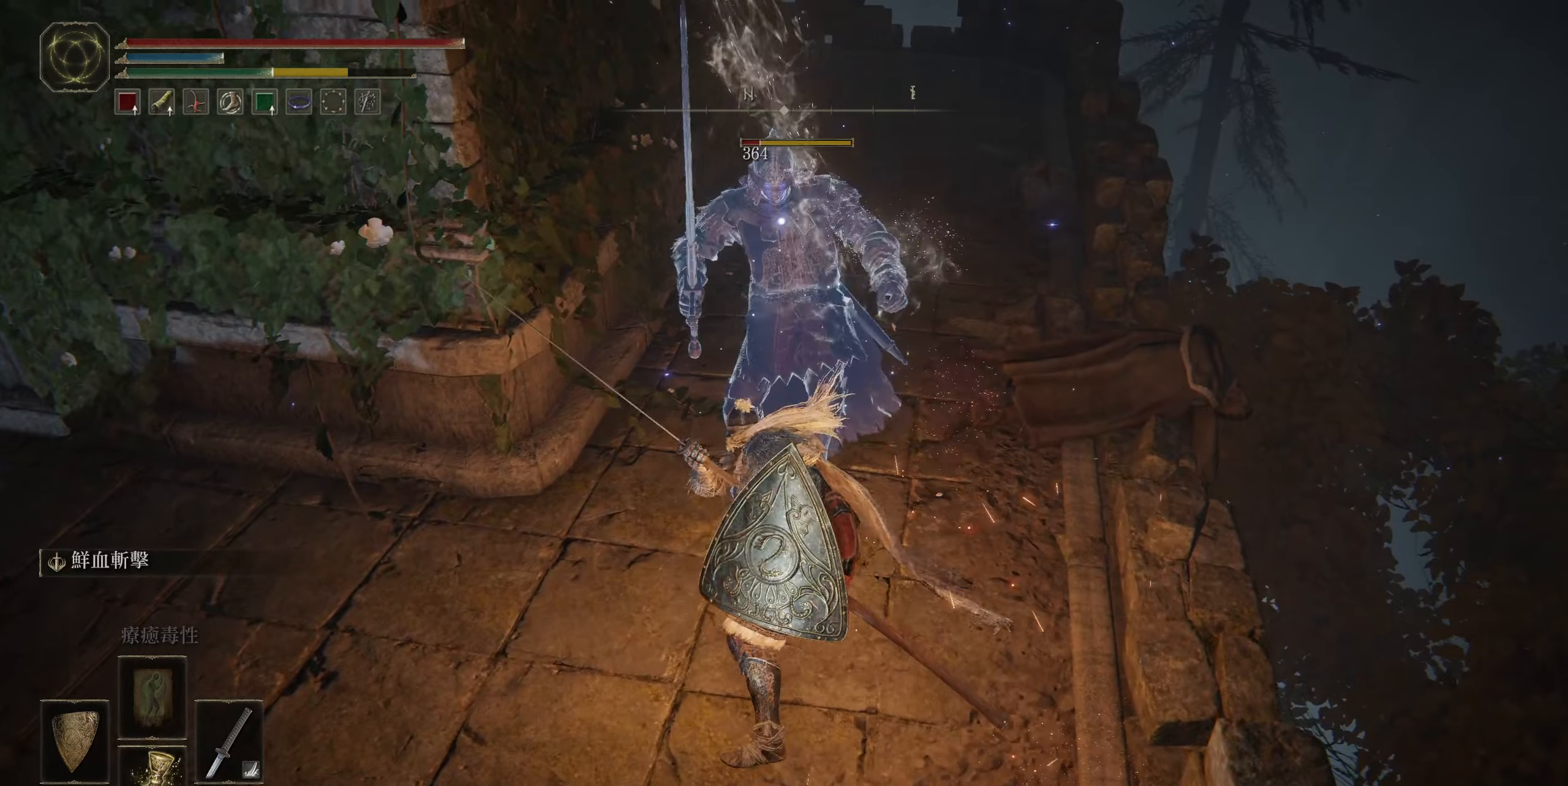
{"buttons": [], "left_stick": "center", "right_stick": "center", "events": []}
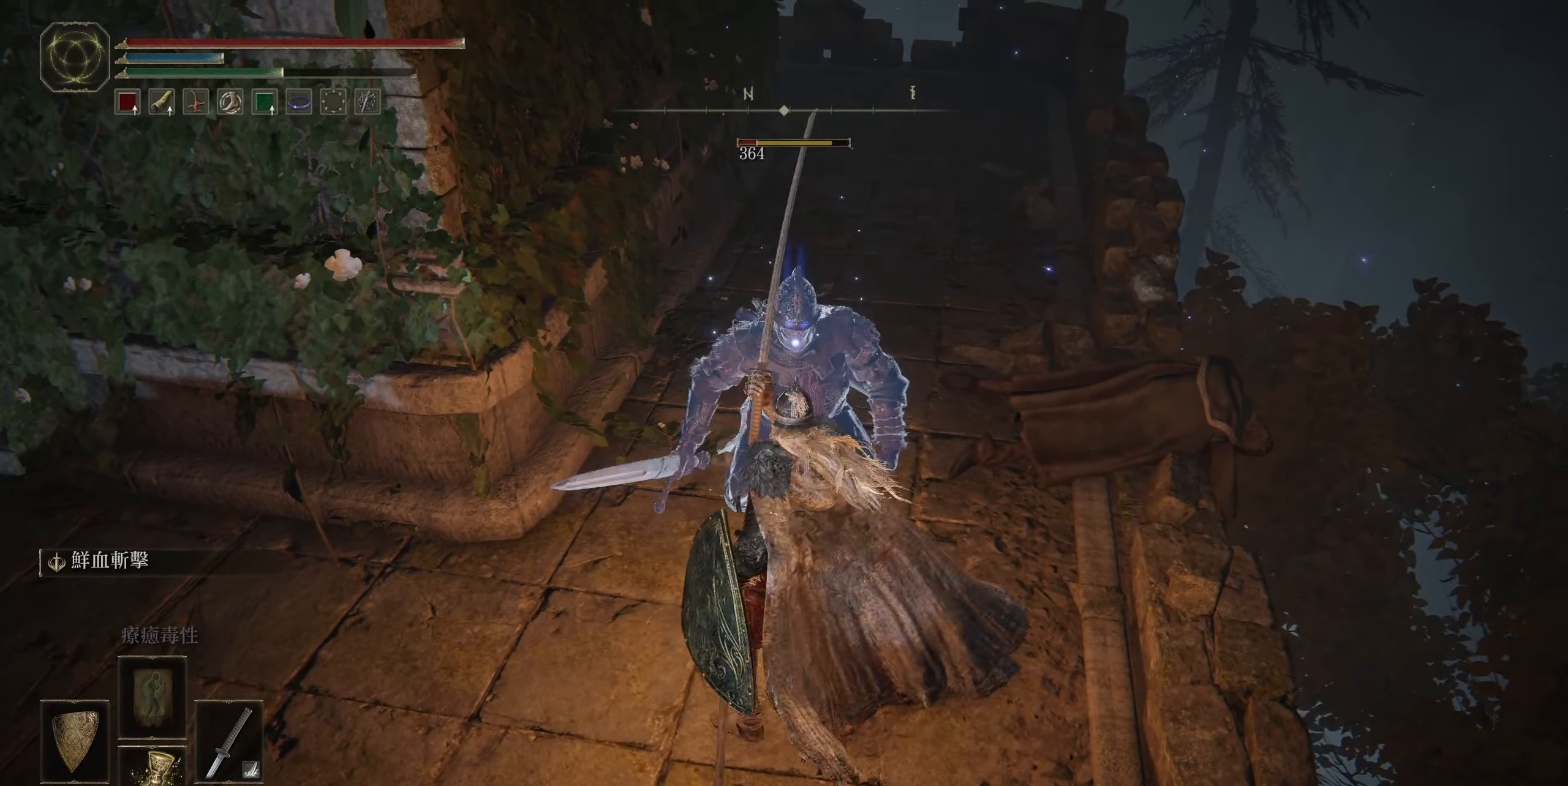
{"buttons": ["CROSS"], "left_stick": "center", "right_stick": "center", "events": [[16, "left_stick", "down-right"], [216, "left_stick", "center"], [383, "CROSS", "down"]]}
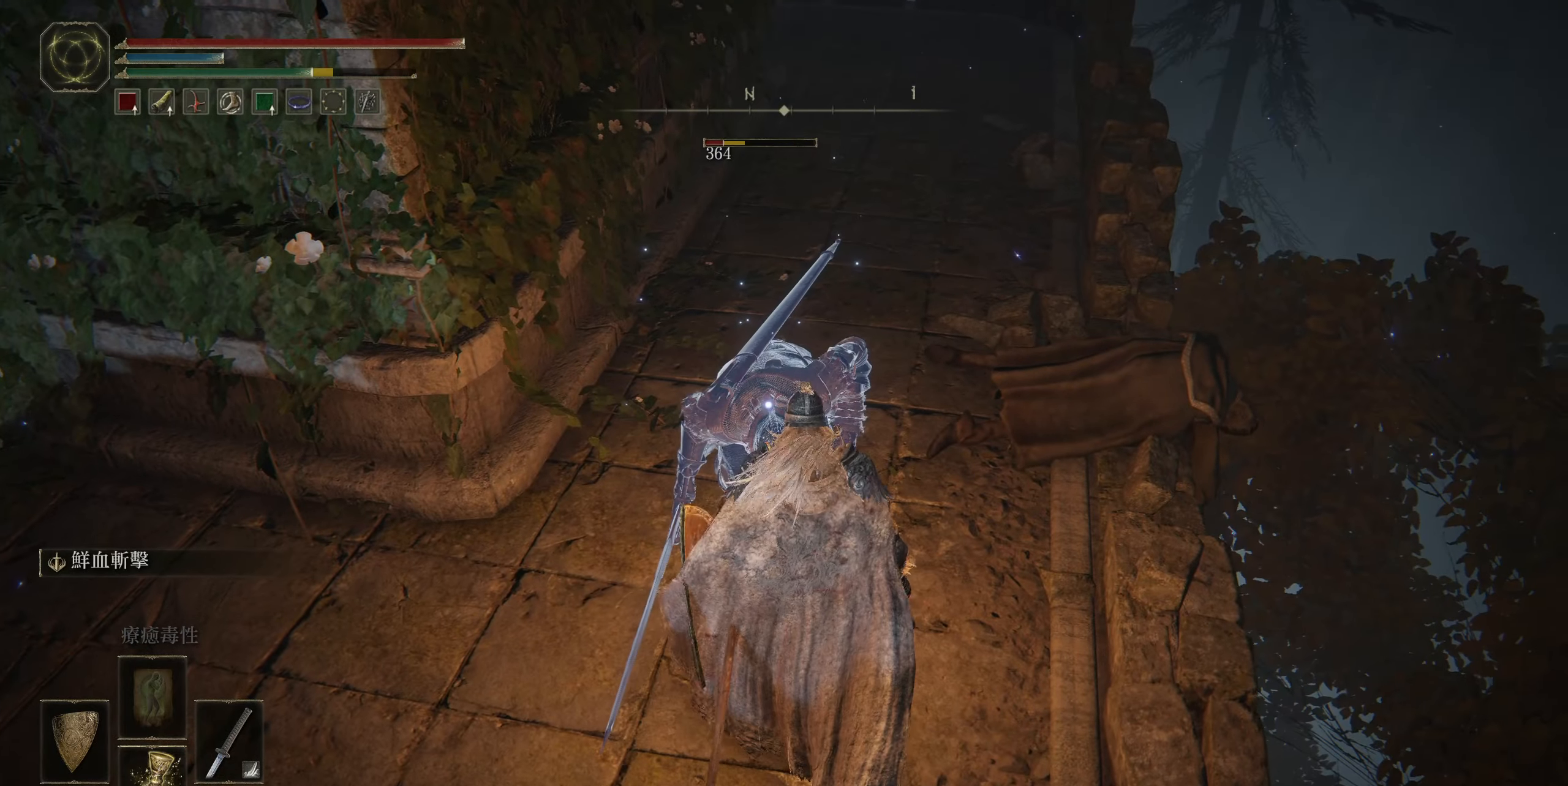
{"buttons": [], "left_stick": "up", "right_stick": "center", "events": [[16, "CROSS", "up"], [83, "R2", "down"], [216, "R2", "up"], [383, "left_stick", "up"]]}
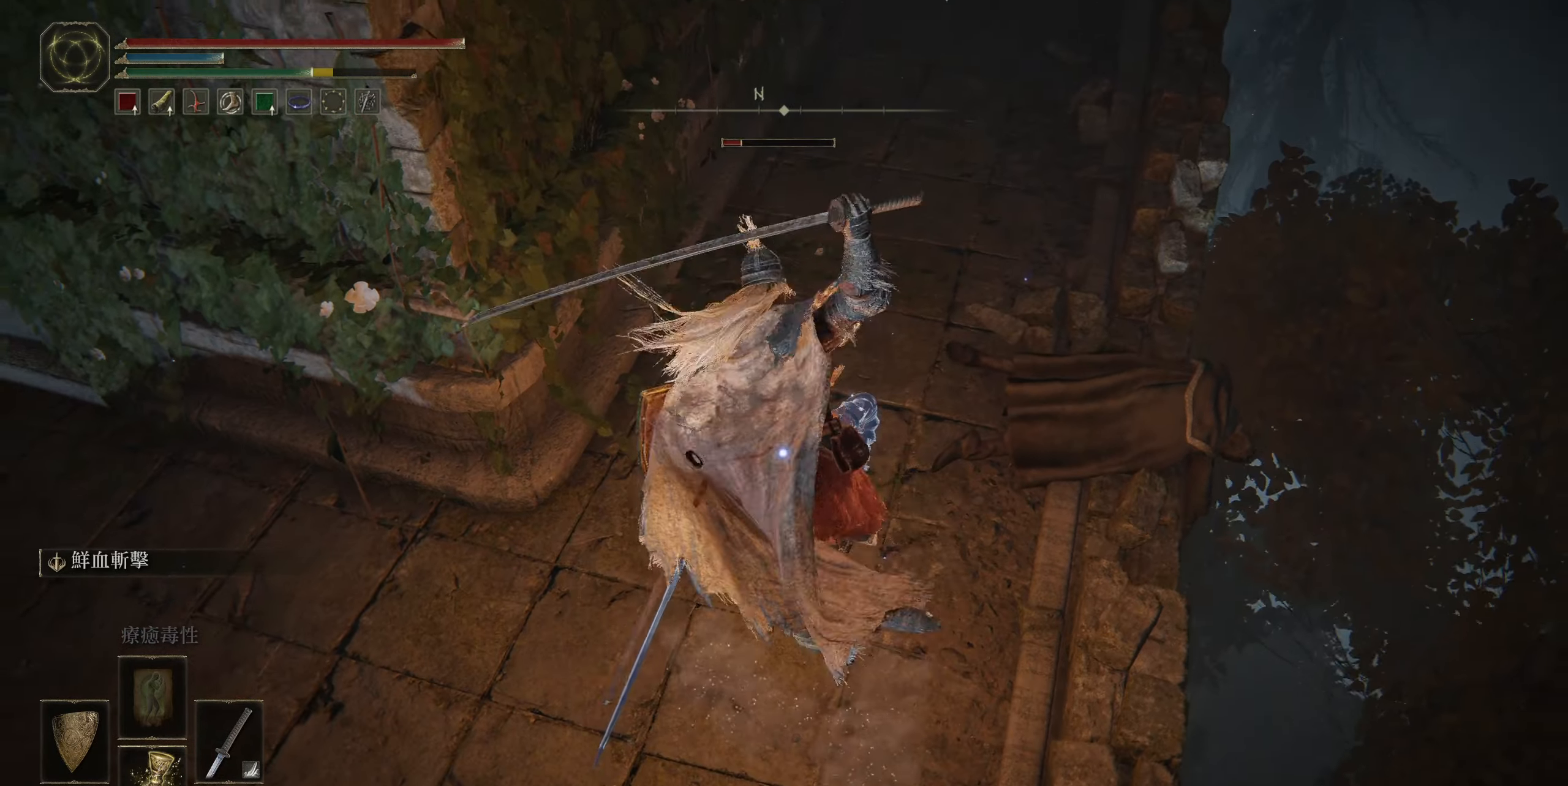
{"buttons": [], "left_stick": "center", "right_stick": "up-left", "events": [[66, "left_stick", "center"], [450, "right_stick", "up-left"]]}
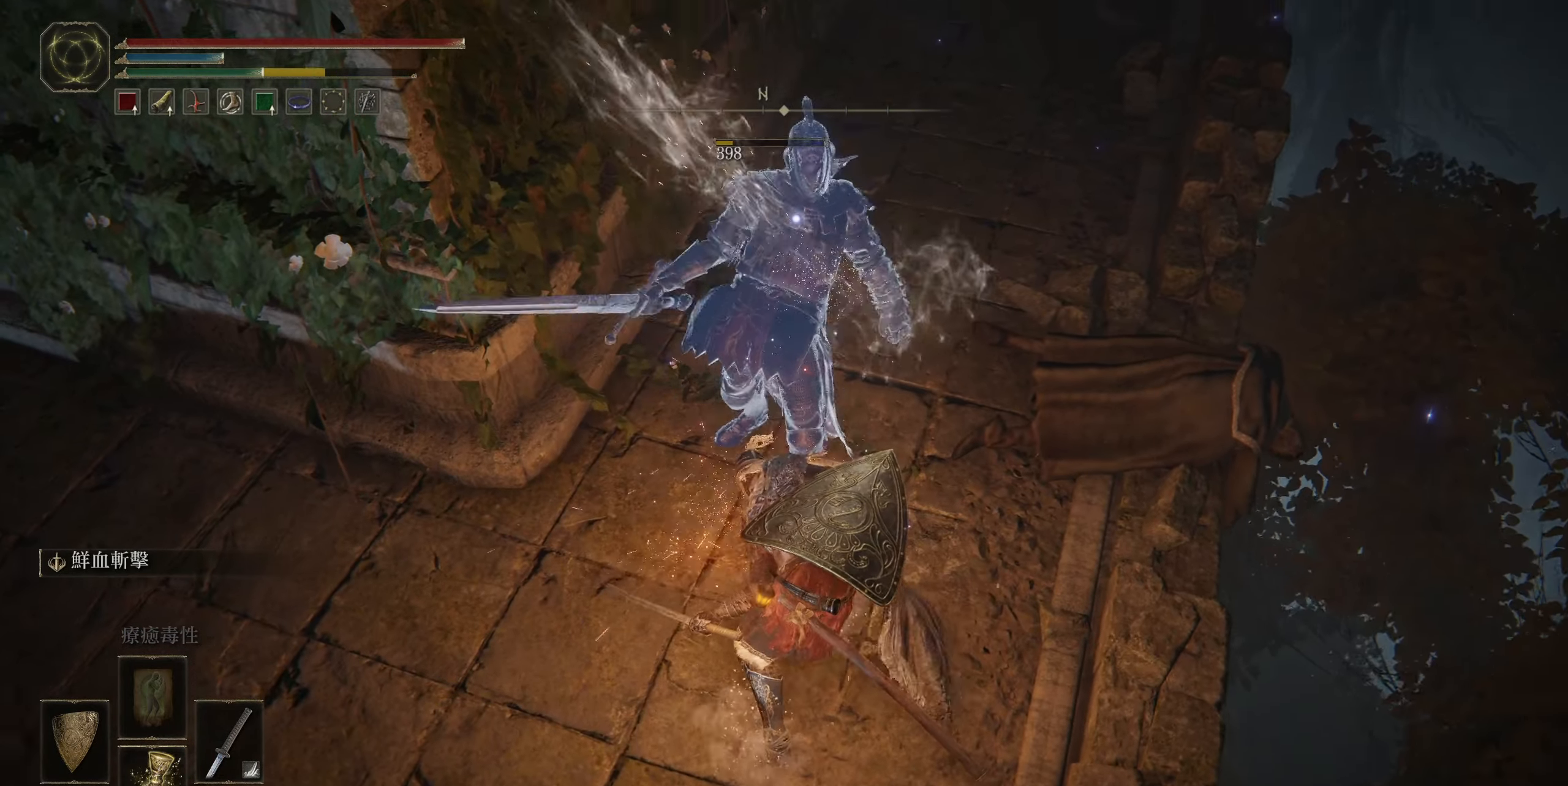
{"buttons": [], "left_stick": "left", "right_stick": "up-left", "events": [[416, "left_stick", "left"]]}
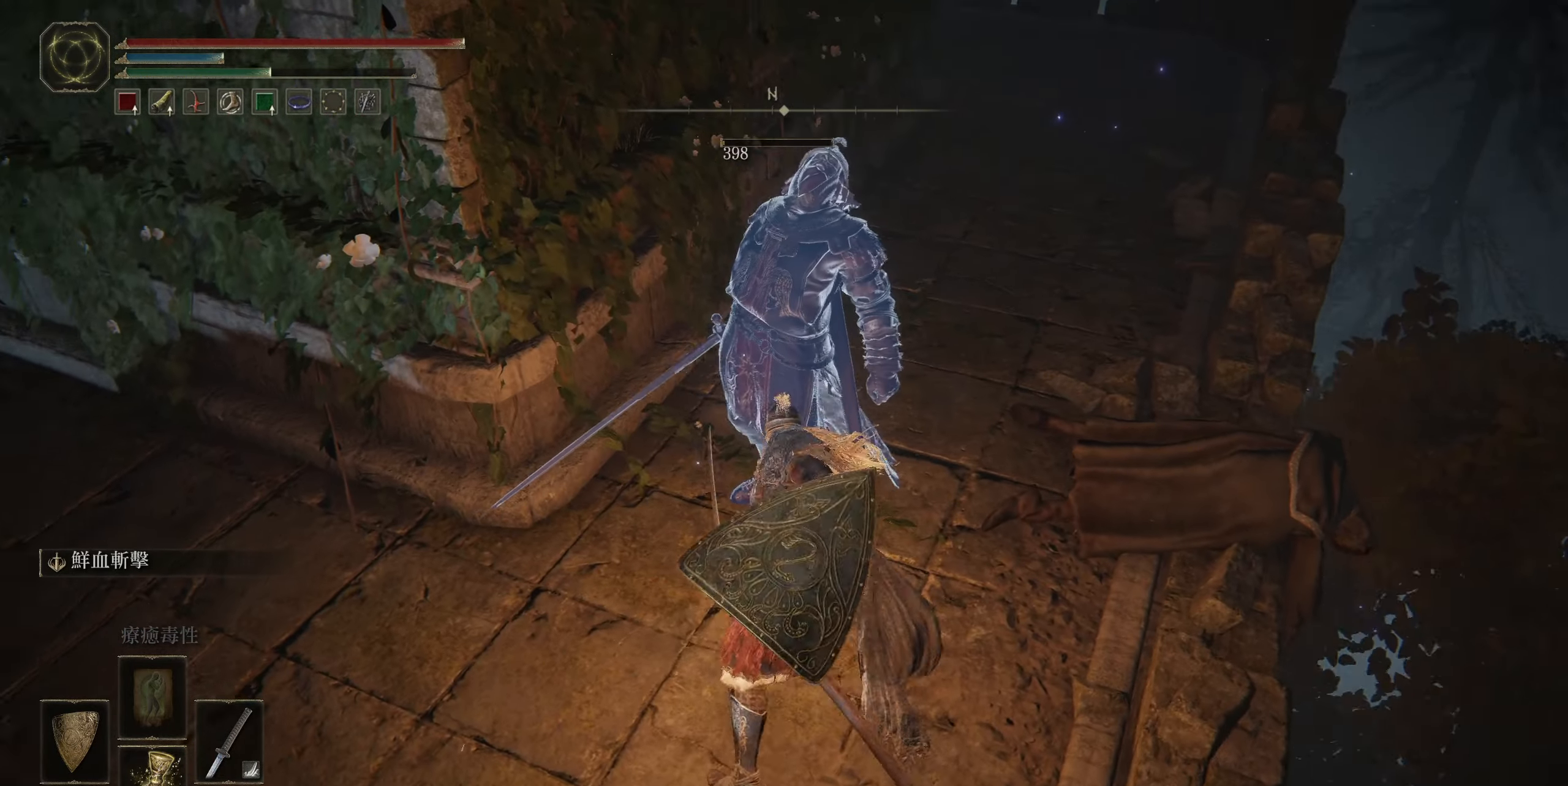
{"buttons": [], "left_stick": "up-left", "right_stick": "center", "events": [[250, "left_stick", "up-left"], [450, "right_stick", "center"]]}
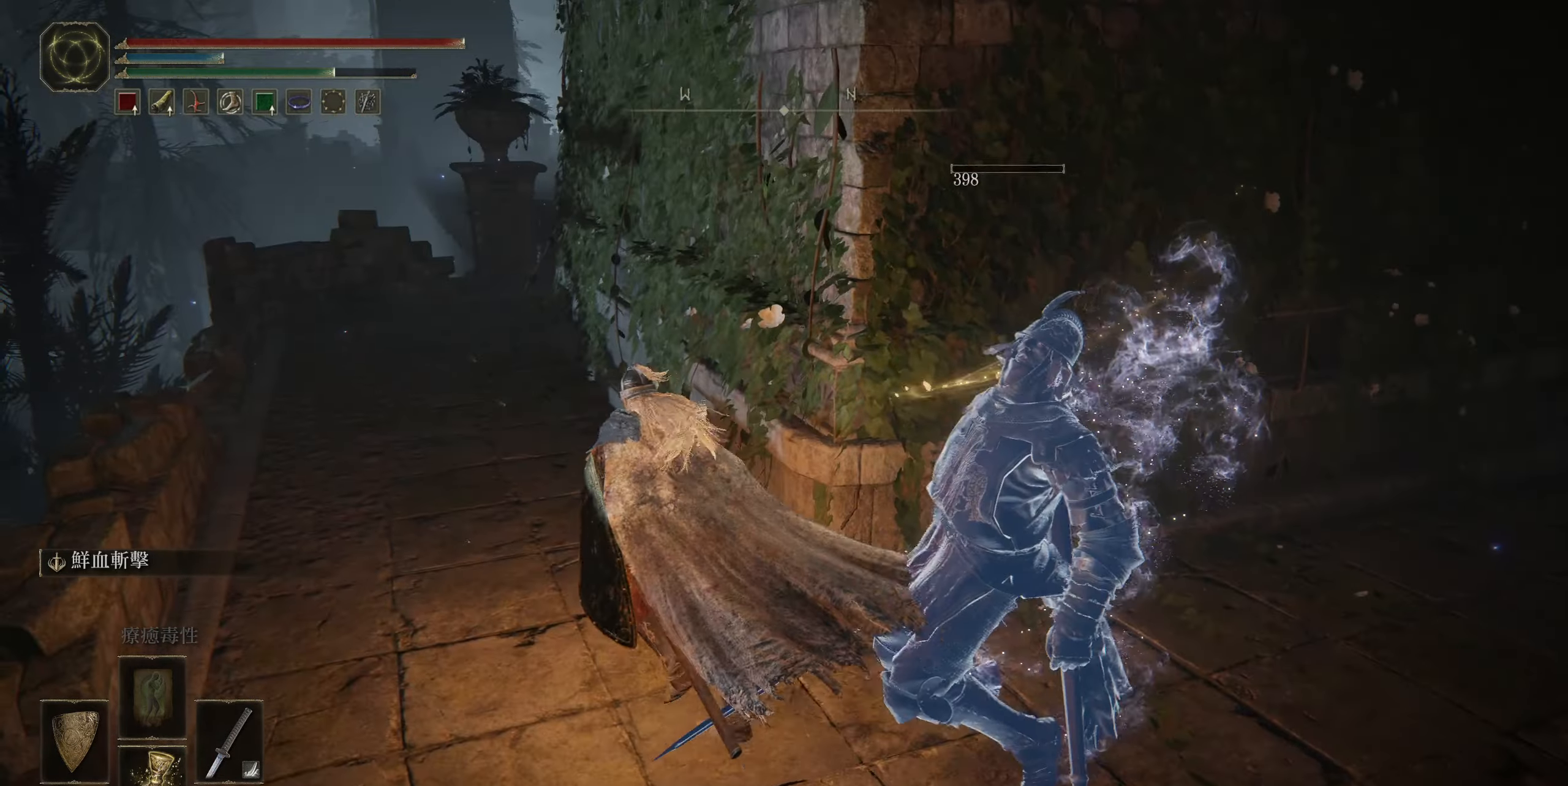
{"buttons": ["CIRCLE"], "left_stick": "up-left", "right_stick": "center", "events": [[233, "CIRCLE", "down"]]}
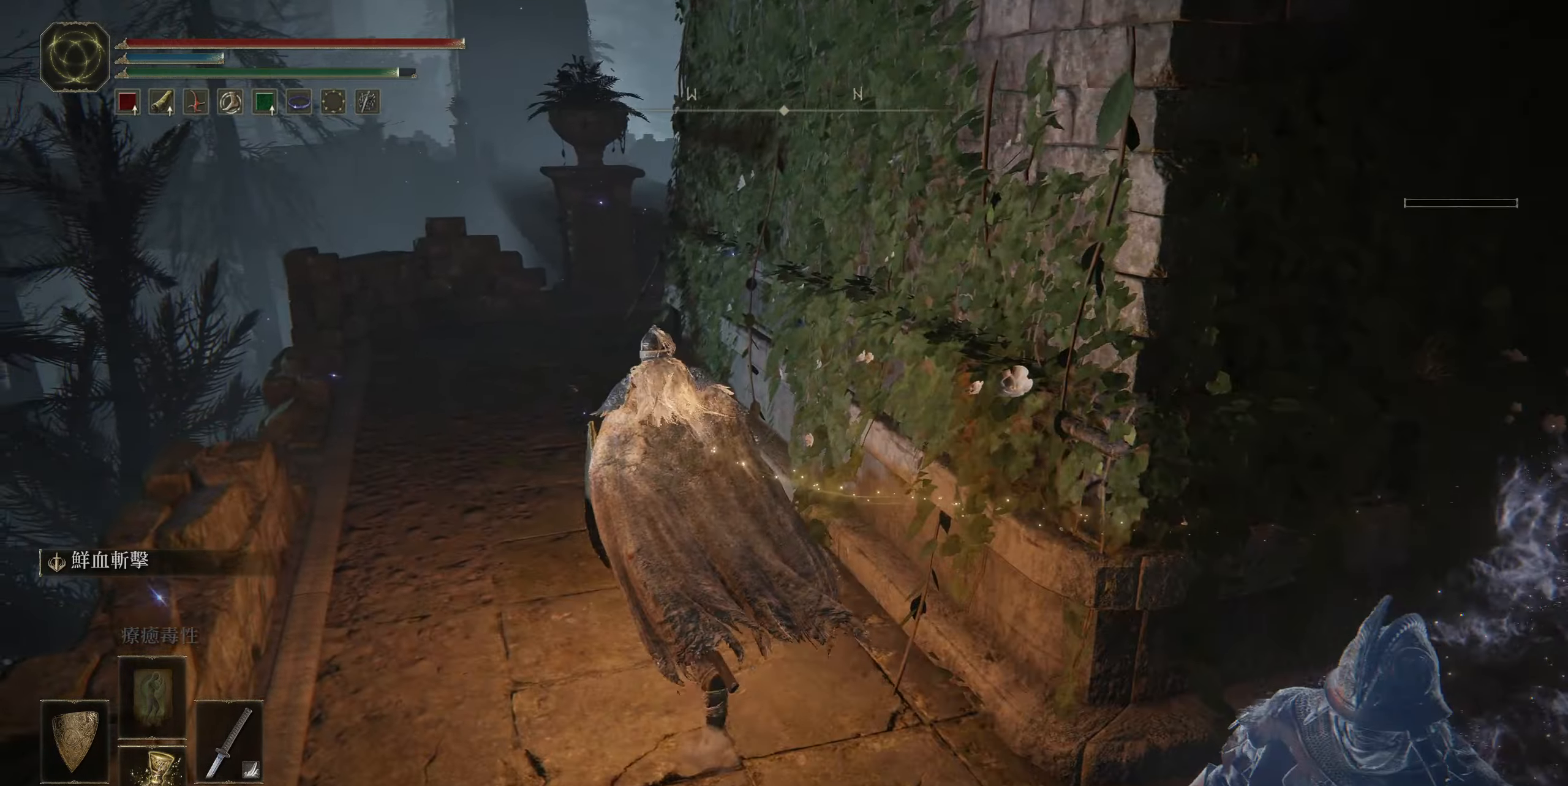
{"buttons": ["CIRCLE"], "left_stick": "up-left", "right_stick": "center", "events": []}
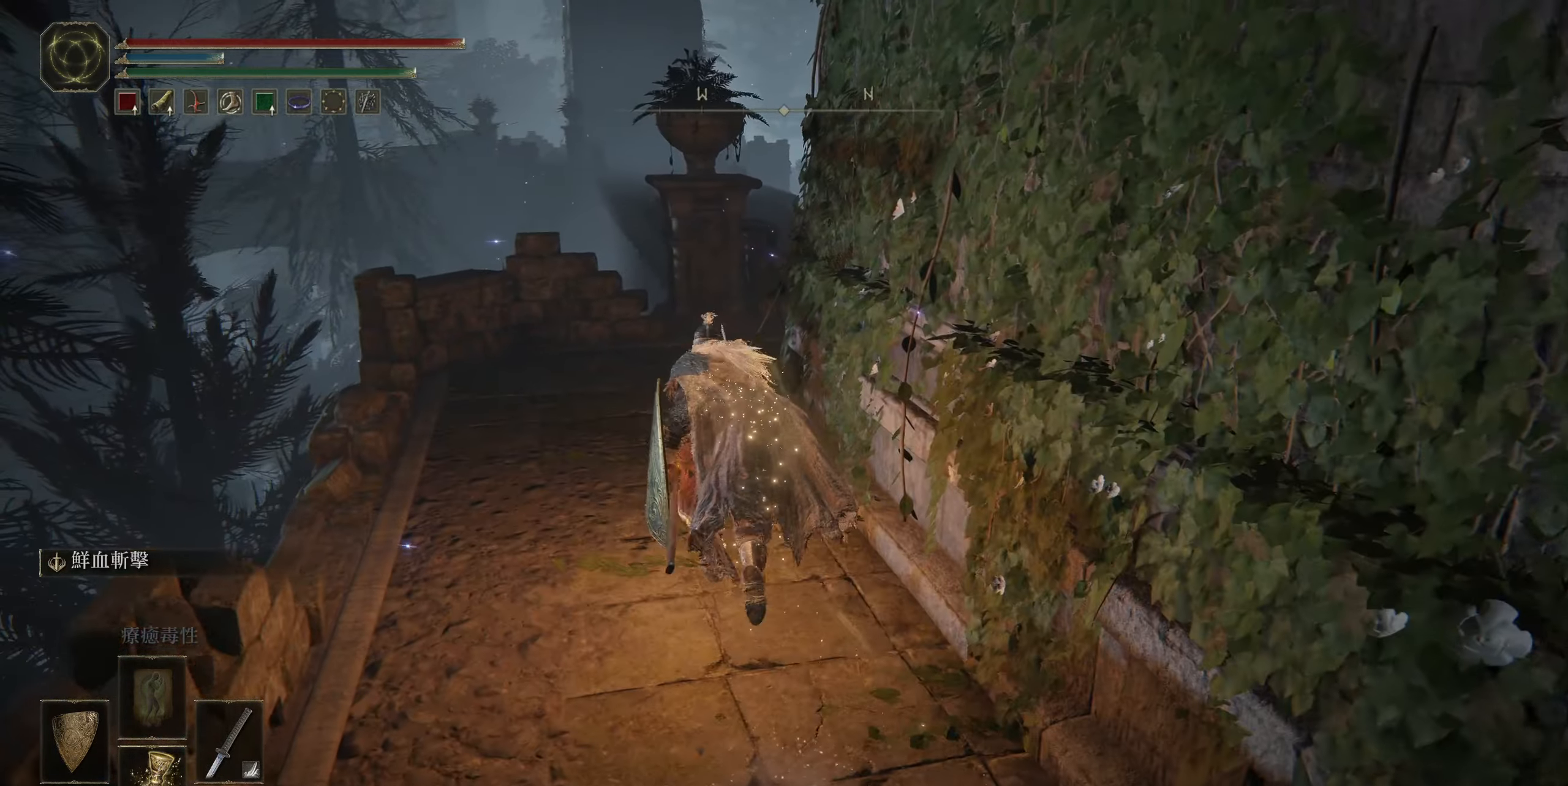
{"buttons": ["CIRCLE"], "left_stick": "down-right", "right_stick": "down-right", "events": [[233, "right_stick", "down-right"], [283, "left_stick", "center"], [333, "left_stick", "down-right"]]}
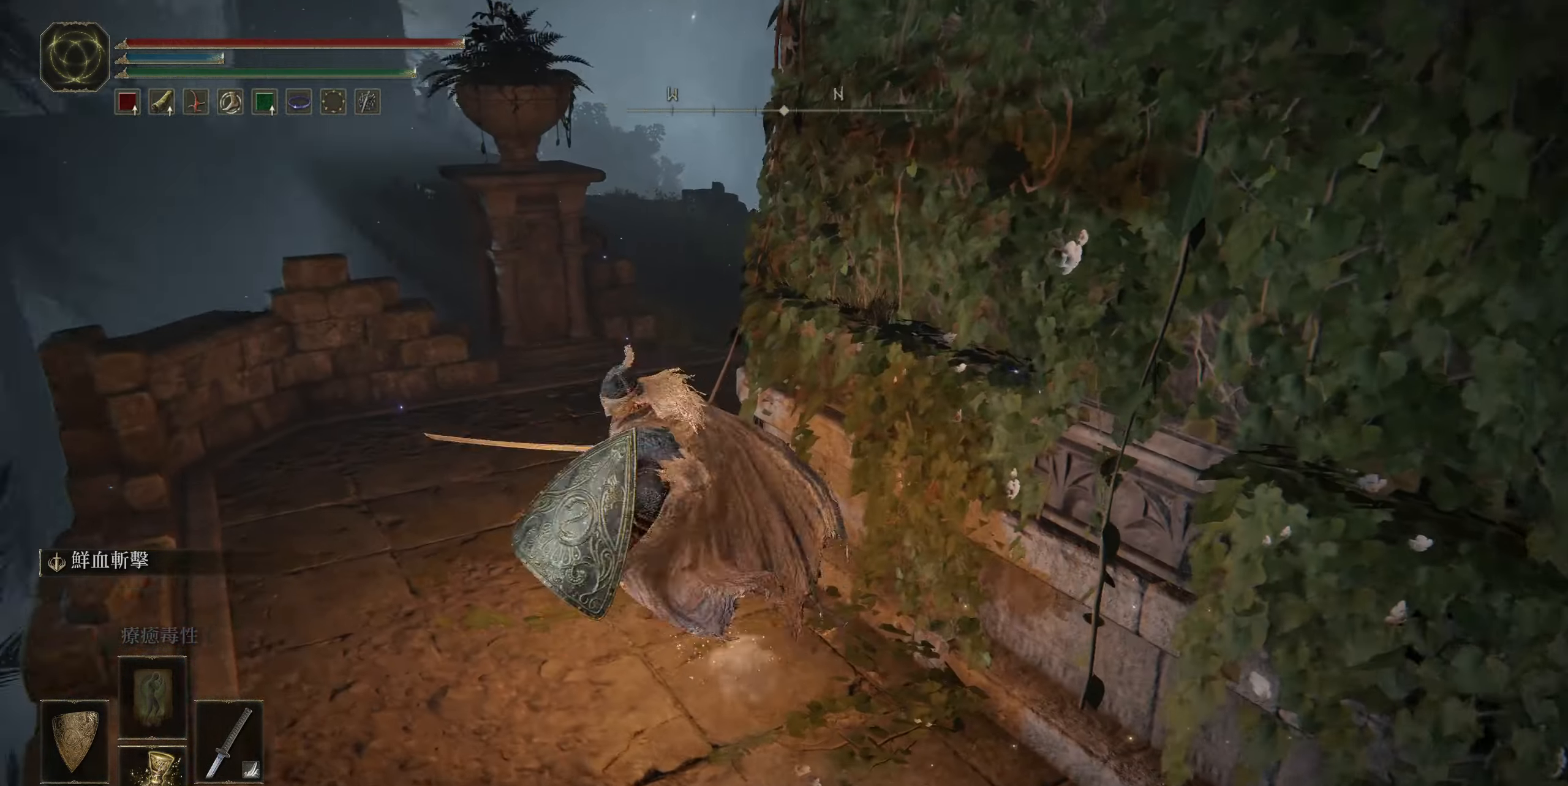
{"buttons": ["CIRCLE"], "left_stick": "down-right", "right_stick": "down-right", "events": []}
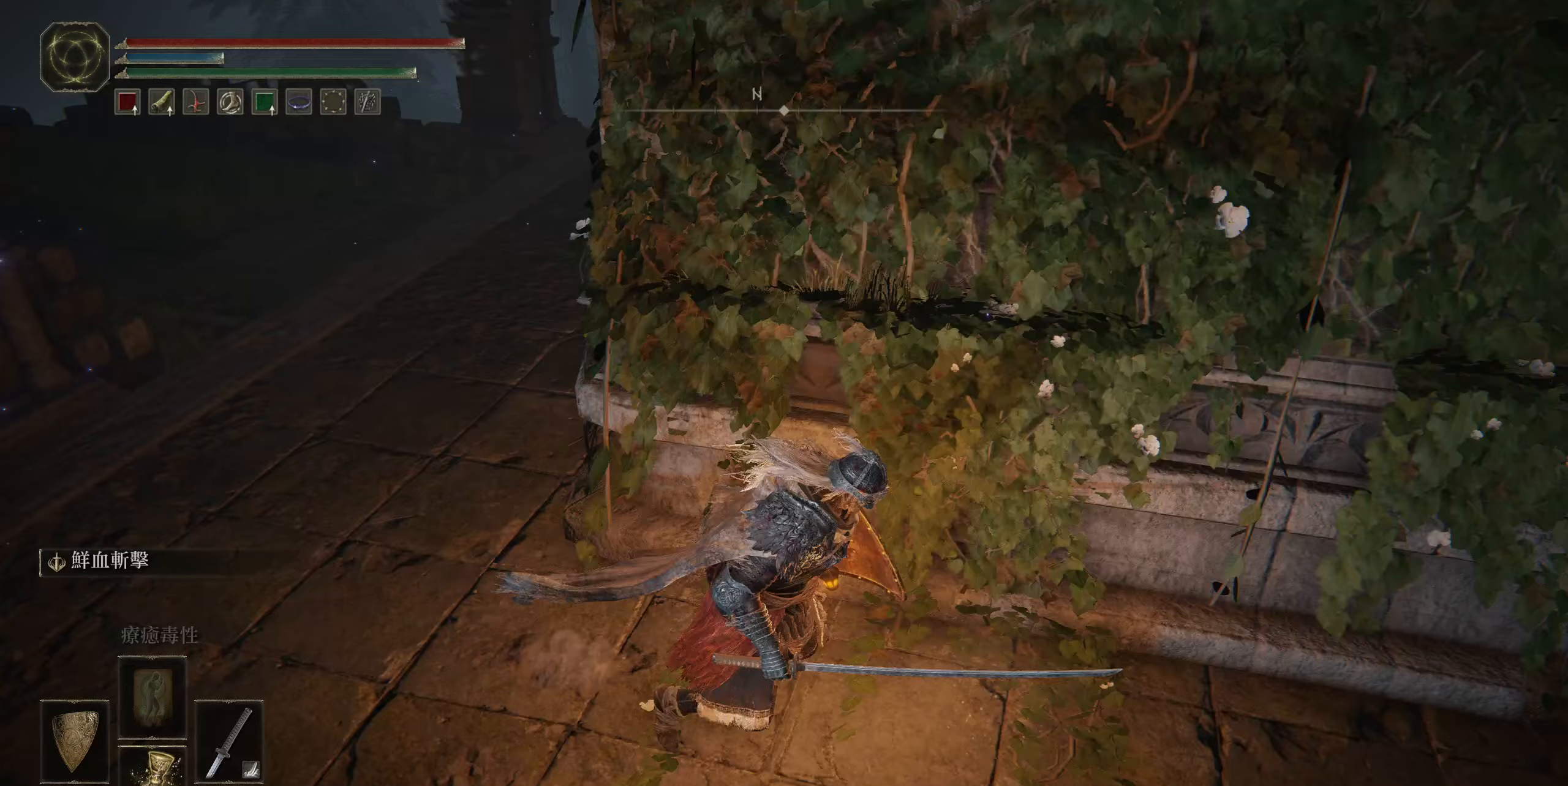
{"buttons": [], "left_stick": "down-right", "right_stick": "center", "events": [[300, "right_stick", "center"], [450, "CIRCLE", "up"]]}
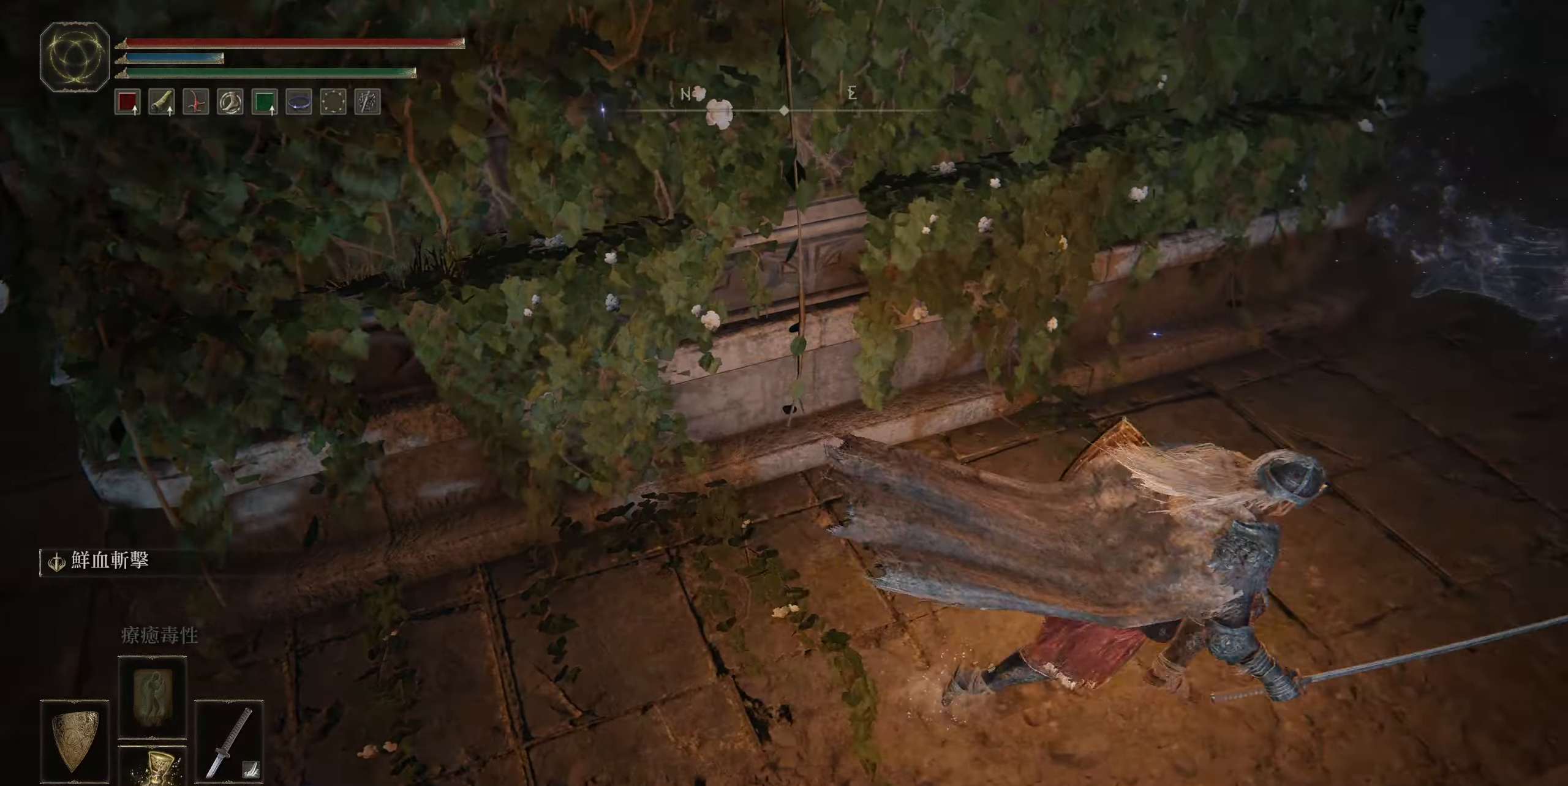
{"buttons": [], "left_stick": "left", "right_stick": "left", "events": [[67, "left_stick", "down"], [167, "left_stick", "down-left"], [267, "left_stick", "left"], [283, "right_stick", "left"]]}
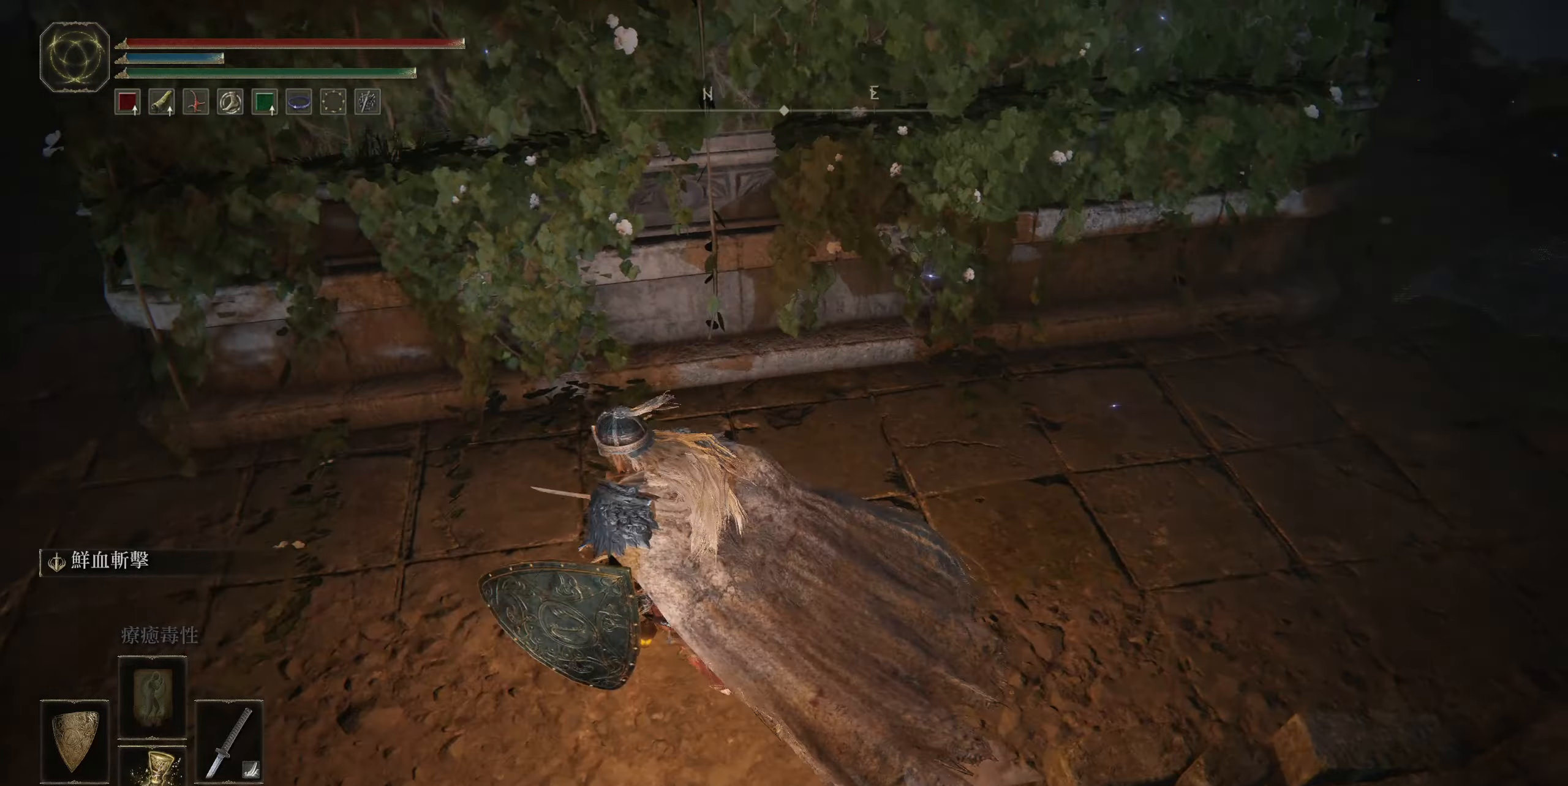
{"buttons": ["CIRCLE"], "left_stick": "up-left", "right_stick": "center", "events": [[133, "left_stick", "up-left"], [217, "right_stick", "center"], [350, "CIRCLE", "down"]]}
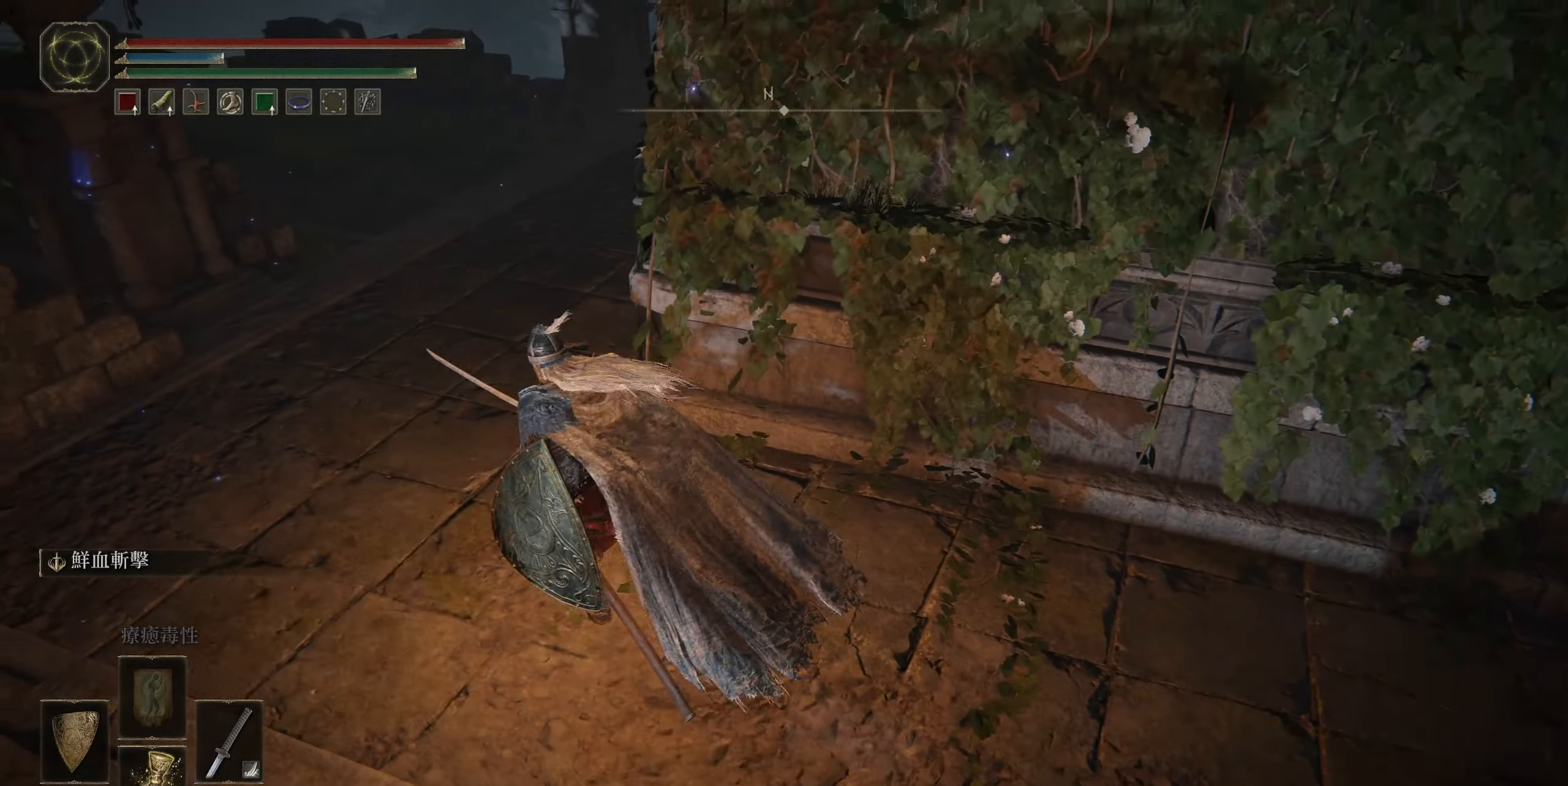
{"buttons": ["CIRCLE"], "left_stick": "up", "right_stick": "center", "events": [[417, "left_stick", "up"]]}
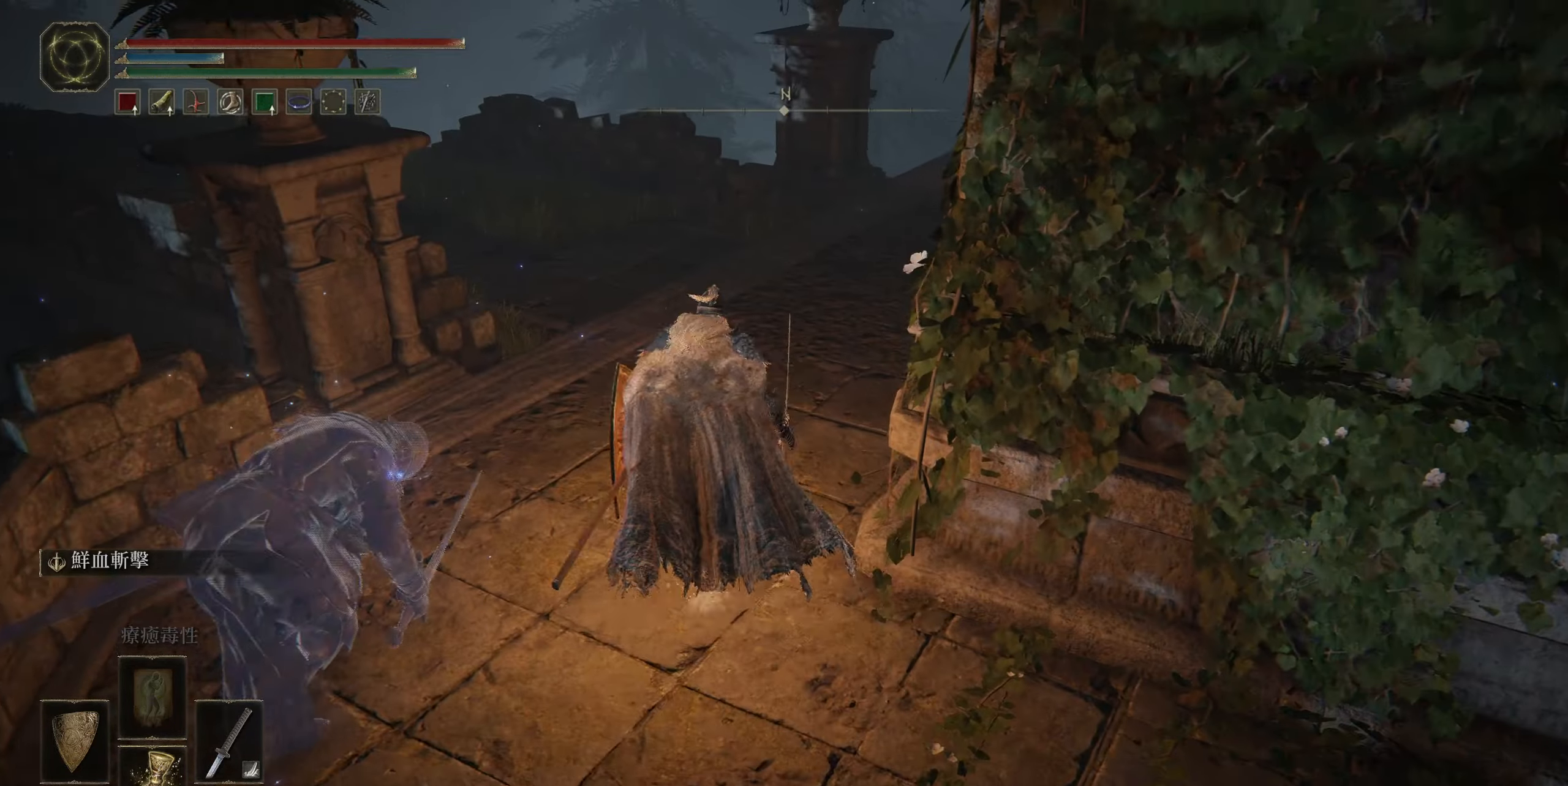
{"buttons": ["R1"], "left_stick": "center", "right_stick": "center", "events": [[33, "CIRCLE", "up"], [50, "left_stick", "left"], [117, "left_stick", "down-left"], [250, "R3", "down"], [267, "left_stick", "center"], [333, "R3", "up"], [500, "R1", "down"]]}
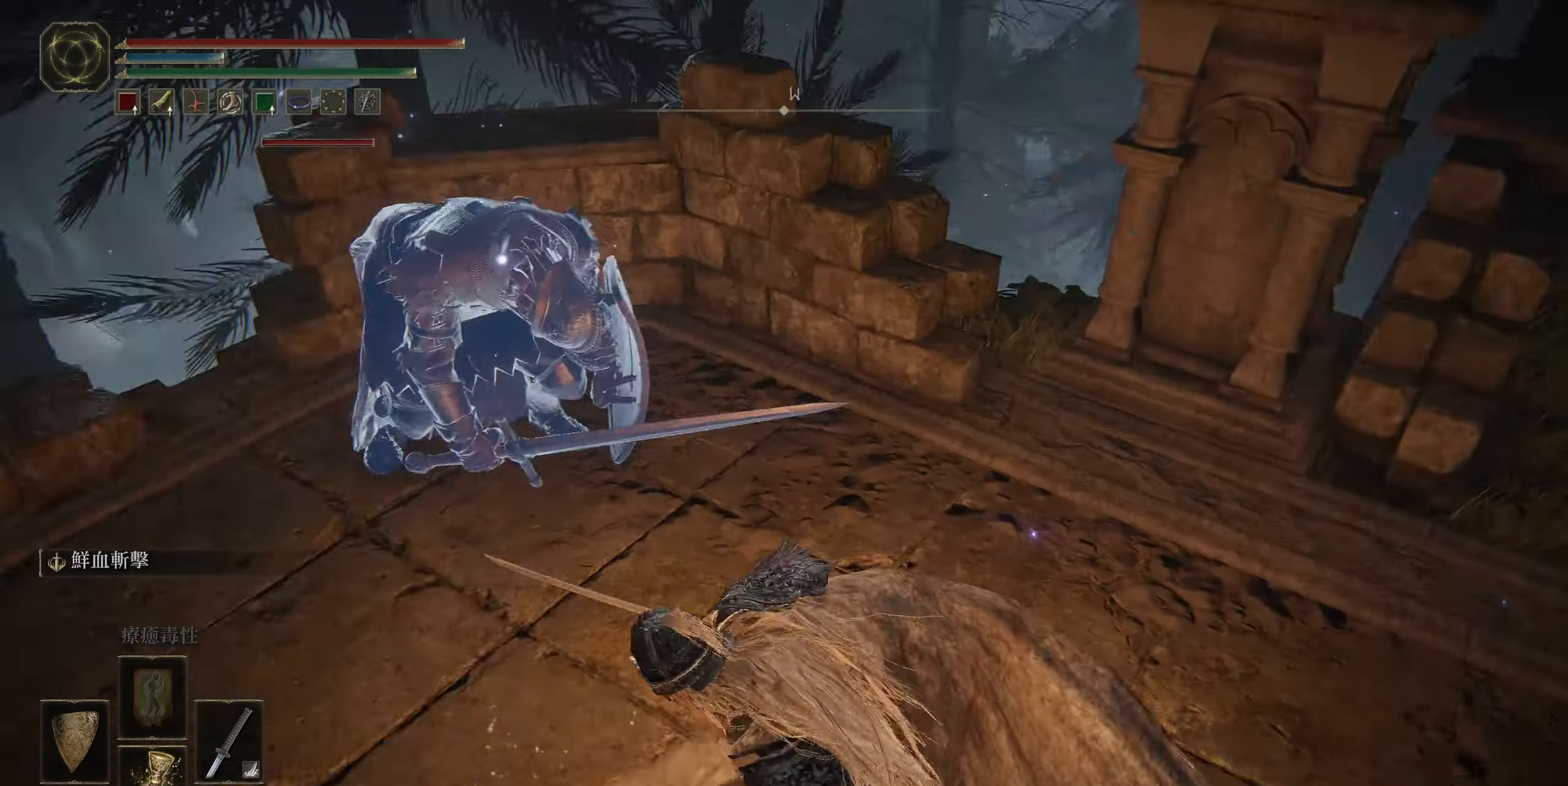
{"buttons": ["R1"], "left_stick": "up", "right_stick": "center", "events": [[17, "left_stick", "up"], [133, "R1", "up"], [400, "R1", "down"]]}
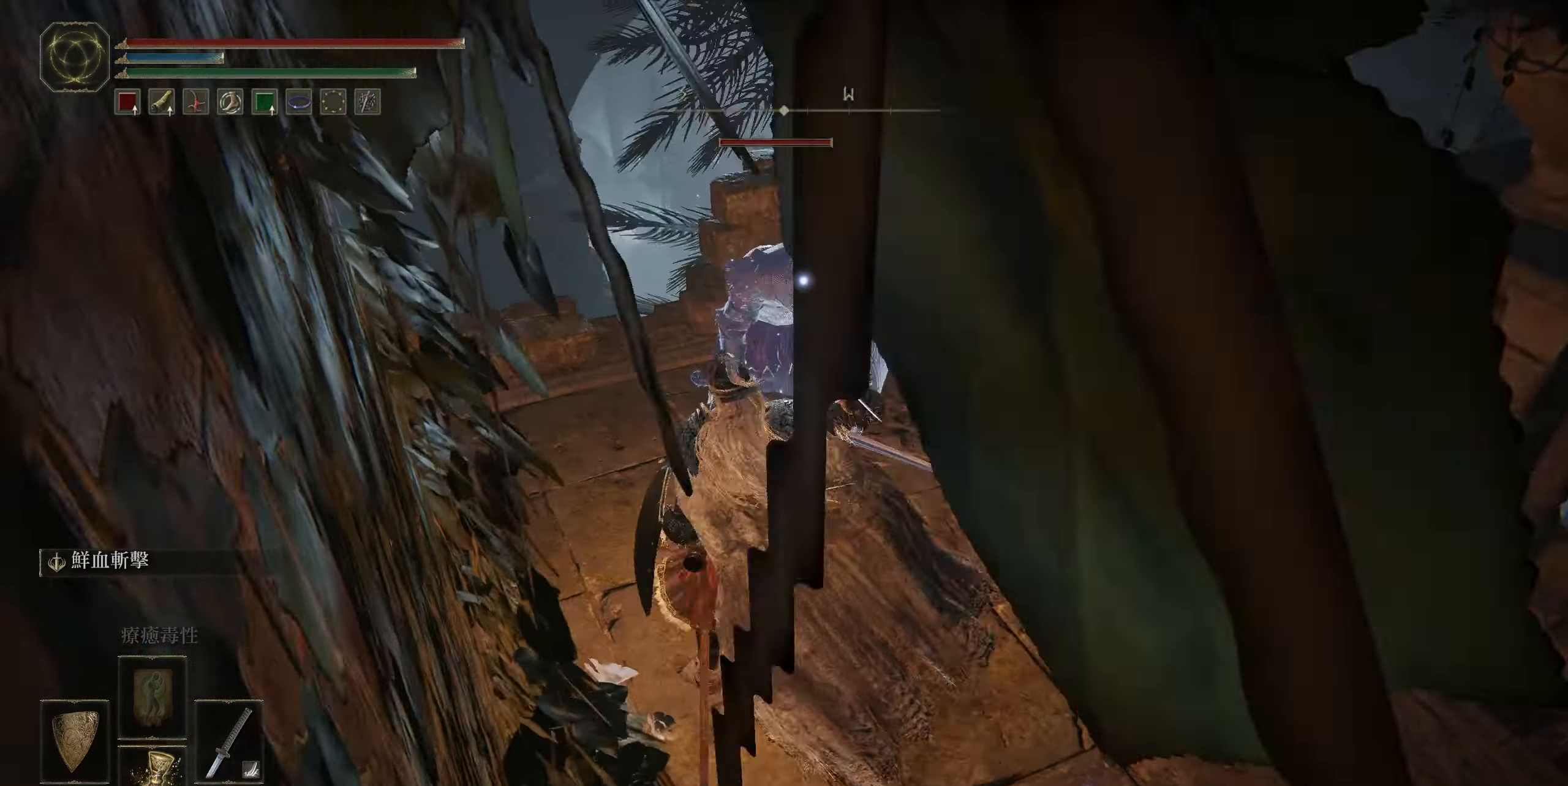
{"buttons": ["R1"], "left_stick": "up", "right_stick": "center", "events": [[33, "R1", "up"], [117, "R1", "down"], [233, "R1", "up"], [300, "R1", "down"], [417, "R1", "up"], [500, "R1", "down"]]}
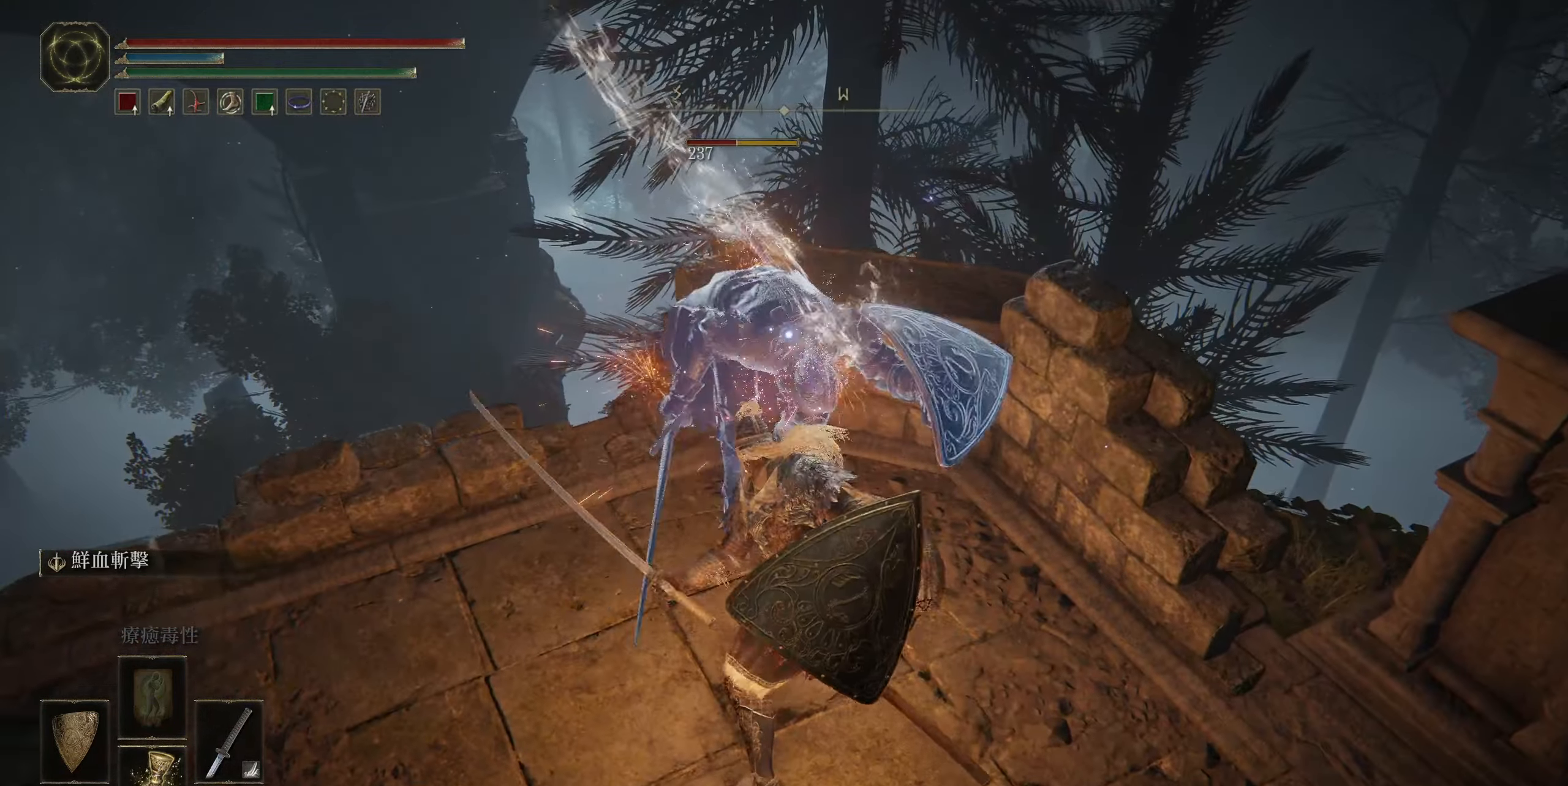
{"buttons": [], "left_stick": "center", "right_stick": "center", "events": [[83, "R1", "up"], [83, "left_stick", "center"], [183, "R1", "down"], [267, "R1", "up"], [400, "R1", "down"], [500, "R1", "up"]]}
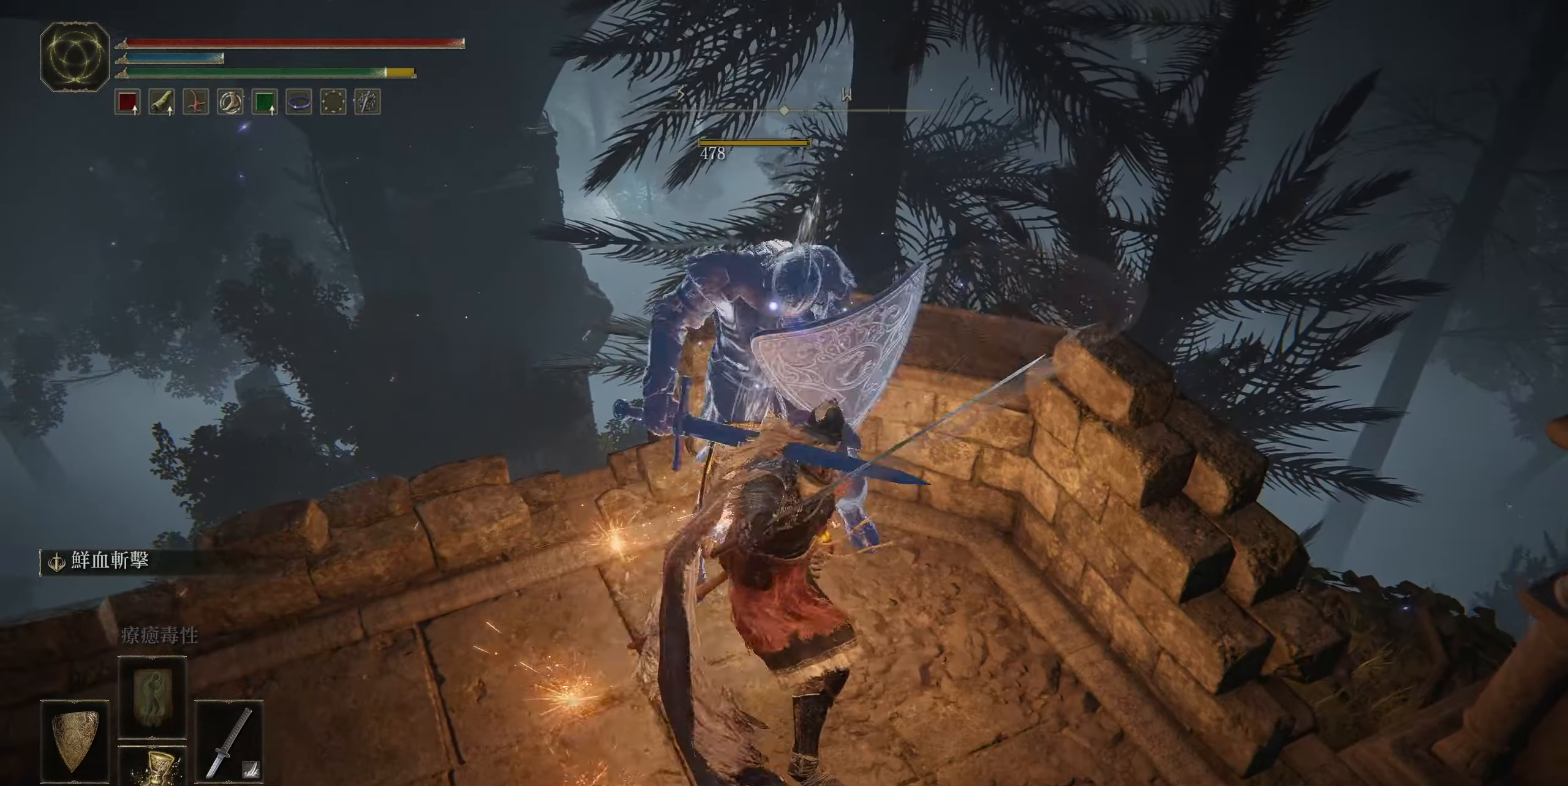
{"buttons": [], "left_stick": "center", "right_stick": "center", "events": []}
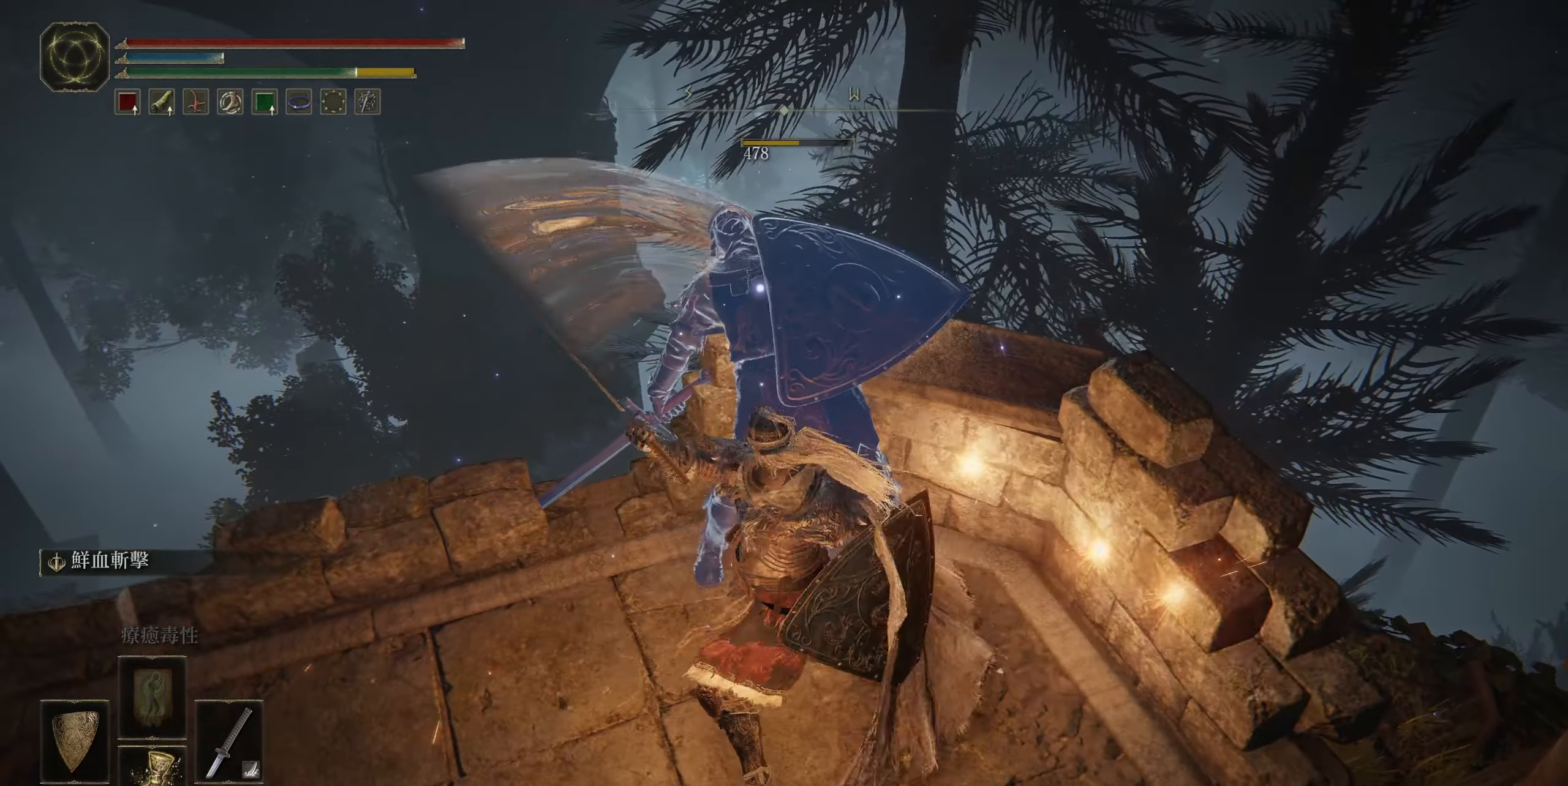
{"buttons": [], "left_stick": "down-right", "right_stick": "right", "events": [[283, "left_stick", "down-right"], [350, "right_stick", "right"]]}